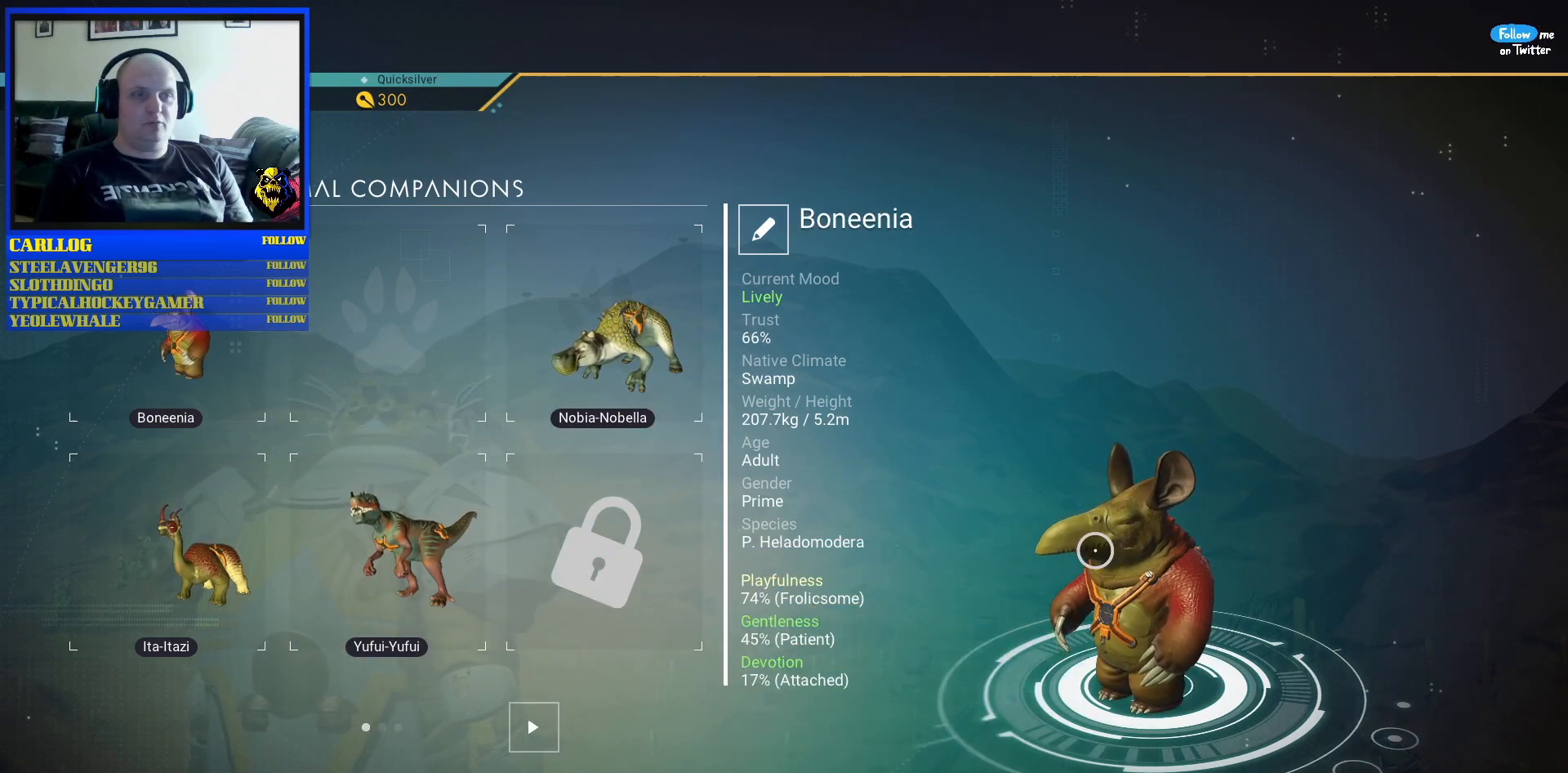
Gameplay with a controller (Xbox layout); each line is a JSON object with the inputs held at the frame after it (dt_ms = milliseconds from this image to that frame). "events" lists button and stick changes between this image and that frame as [ms after this image, input, new state], when the widget could be followed in between. Not read: HOME L2 L3.
{"dt_ms": 500, "buttons": [], "left_stick": "down-left", "right_stick": "center", "events": [[183, "left_stick", "down-left"]]}
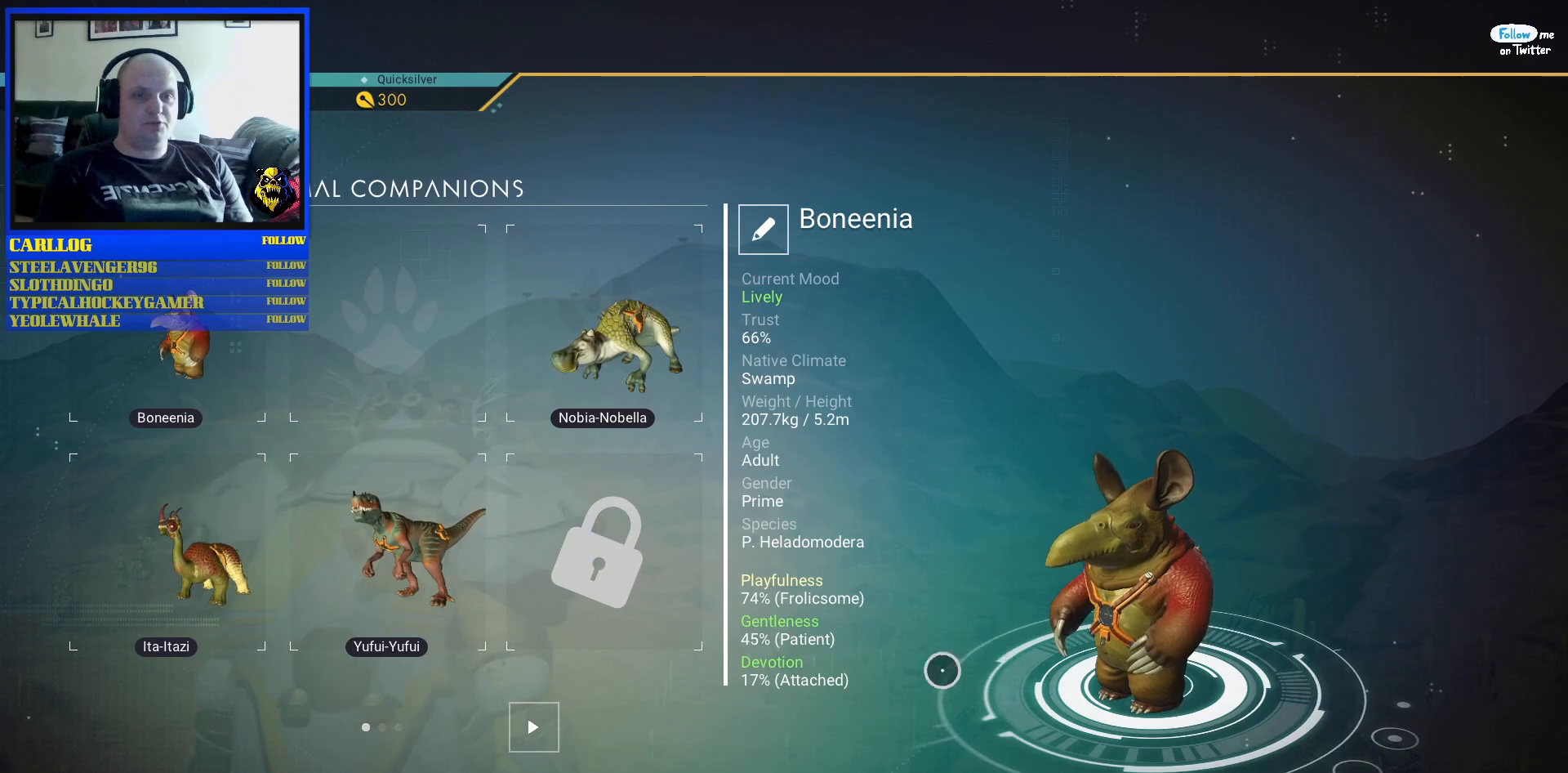
{"dt_ms": 500, "buttons": [], "left_stick": "up-left", "right_stick": "center", "events": [[17, "left_stick", "left"], [133, "left_stick", "up-left"]]}
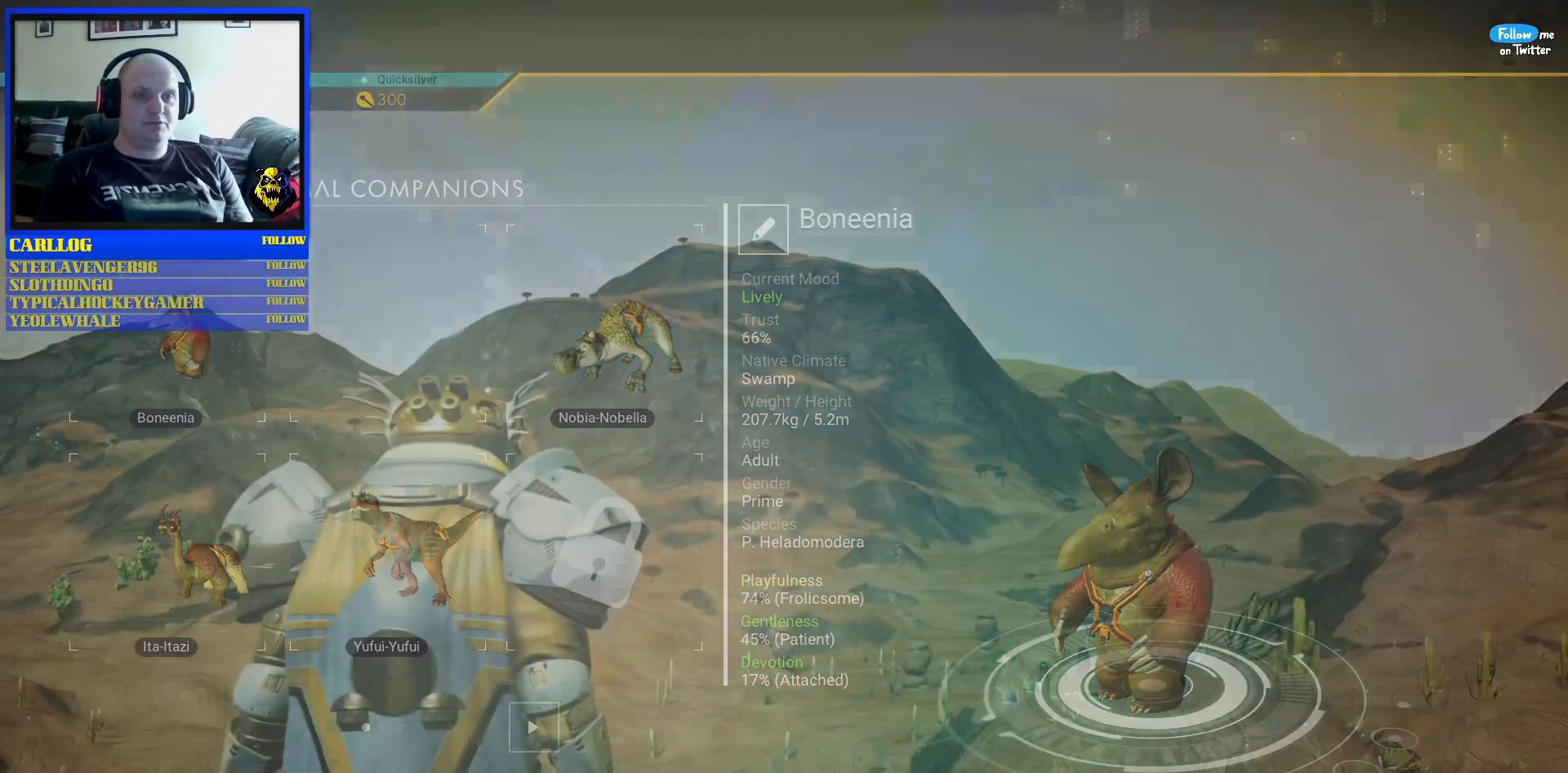
{"dt_ms": 500, "buttons": [], "left_stick": "center", "right_stick": "center", "events": [[50, "left_stick", "center"]]}
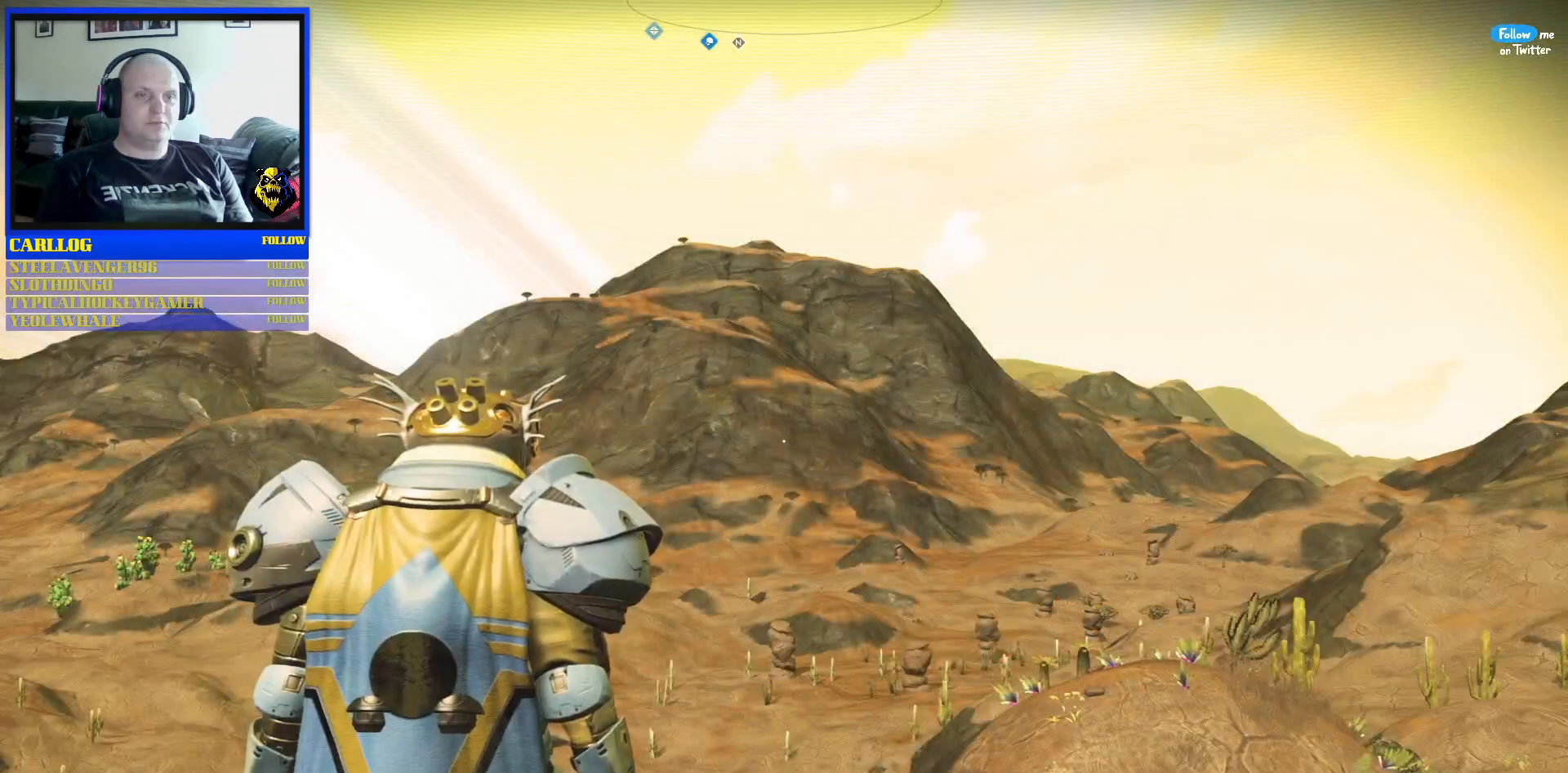
{"dt_ms": 500, "buttons": [], "left_stick": "center", "right_stick": "center", "events": []}
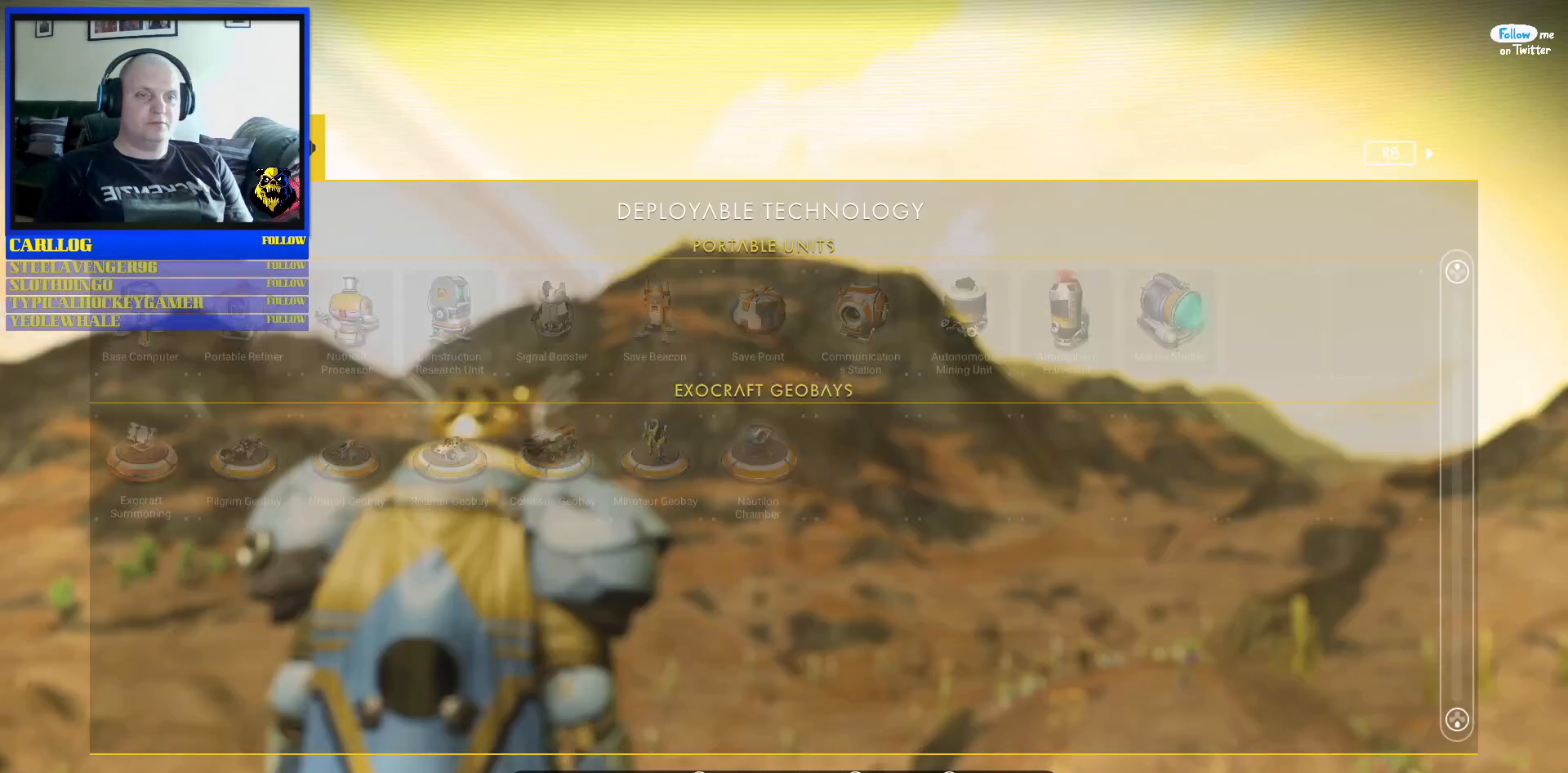
{"dt_ms": 500, "buttons": [], "left_stick": "center", "right_stick": "center", "events": []}
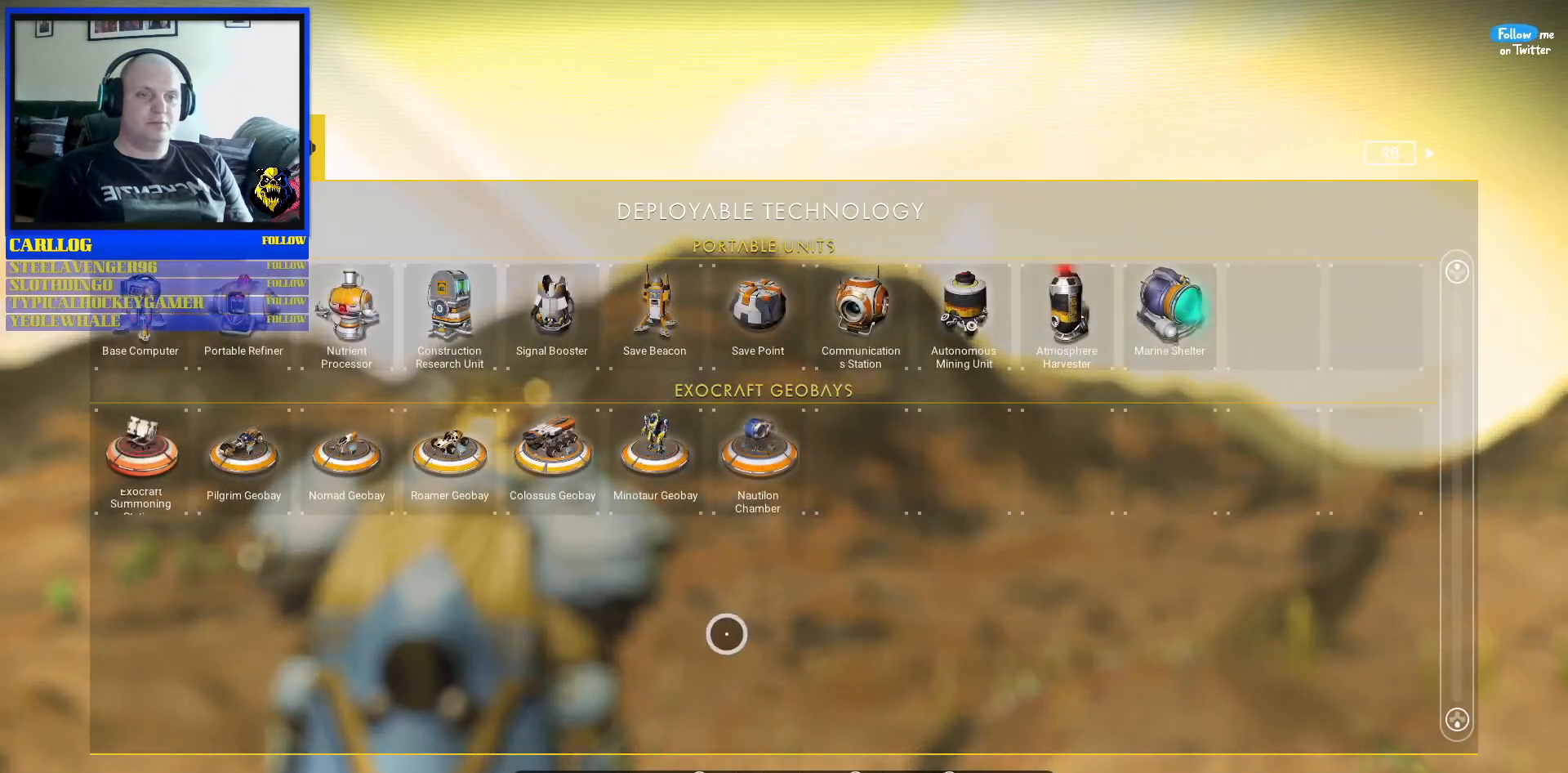
{"dt_ms": 500, "buttons": [], "left_stick": "center", "right_stick": "center", "events": []}
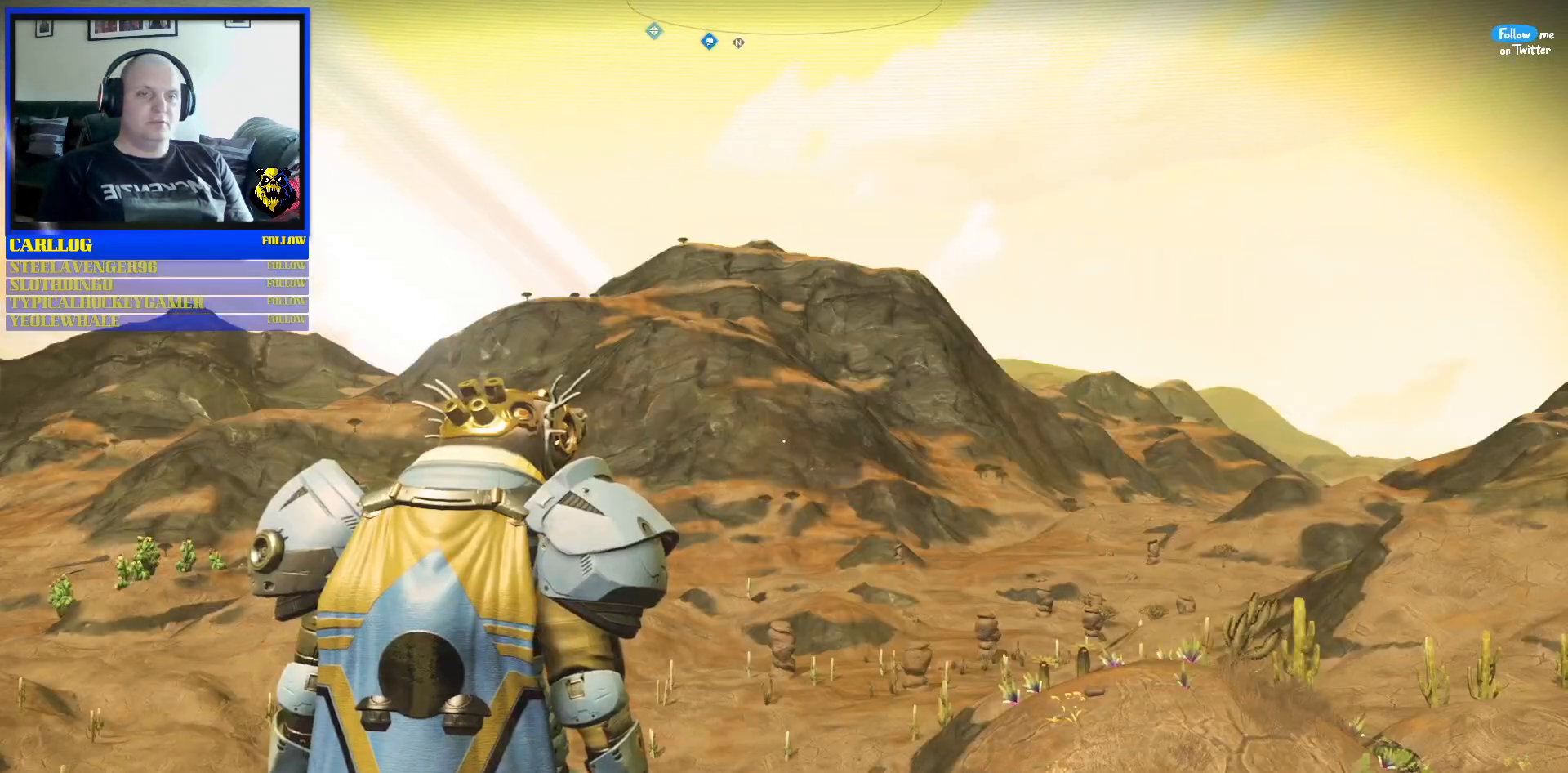
{"dt_ms": 500, "buttons": [], "left_stick": "center", "right_stick": "center"}
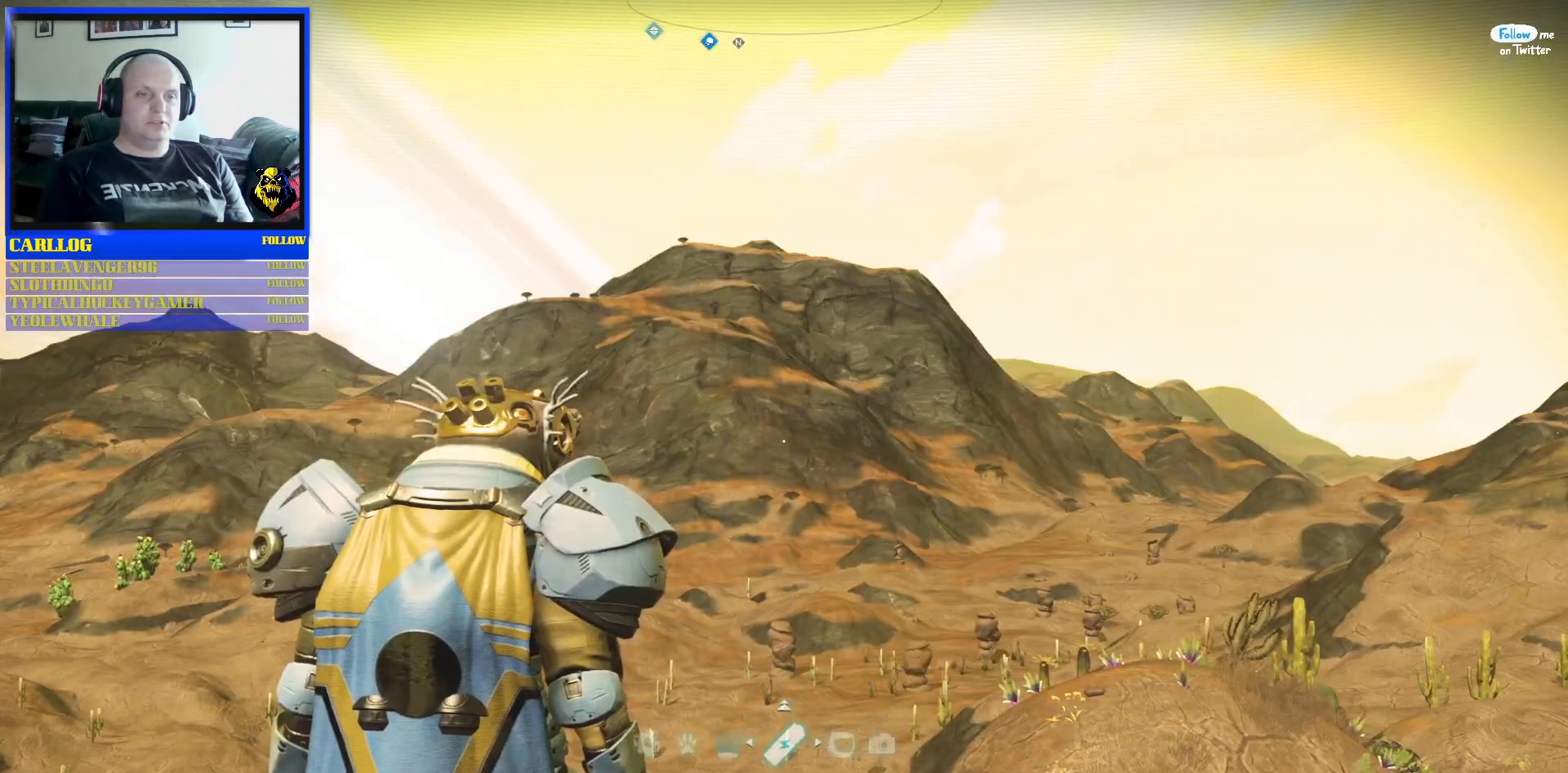
{"dt_ms": 500, "buttons": [], "left_stick": "center", "right_stick": "center", "events": []}
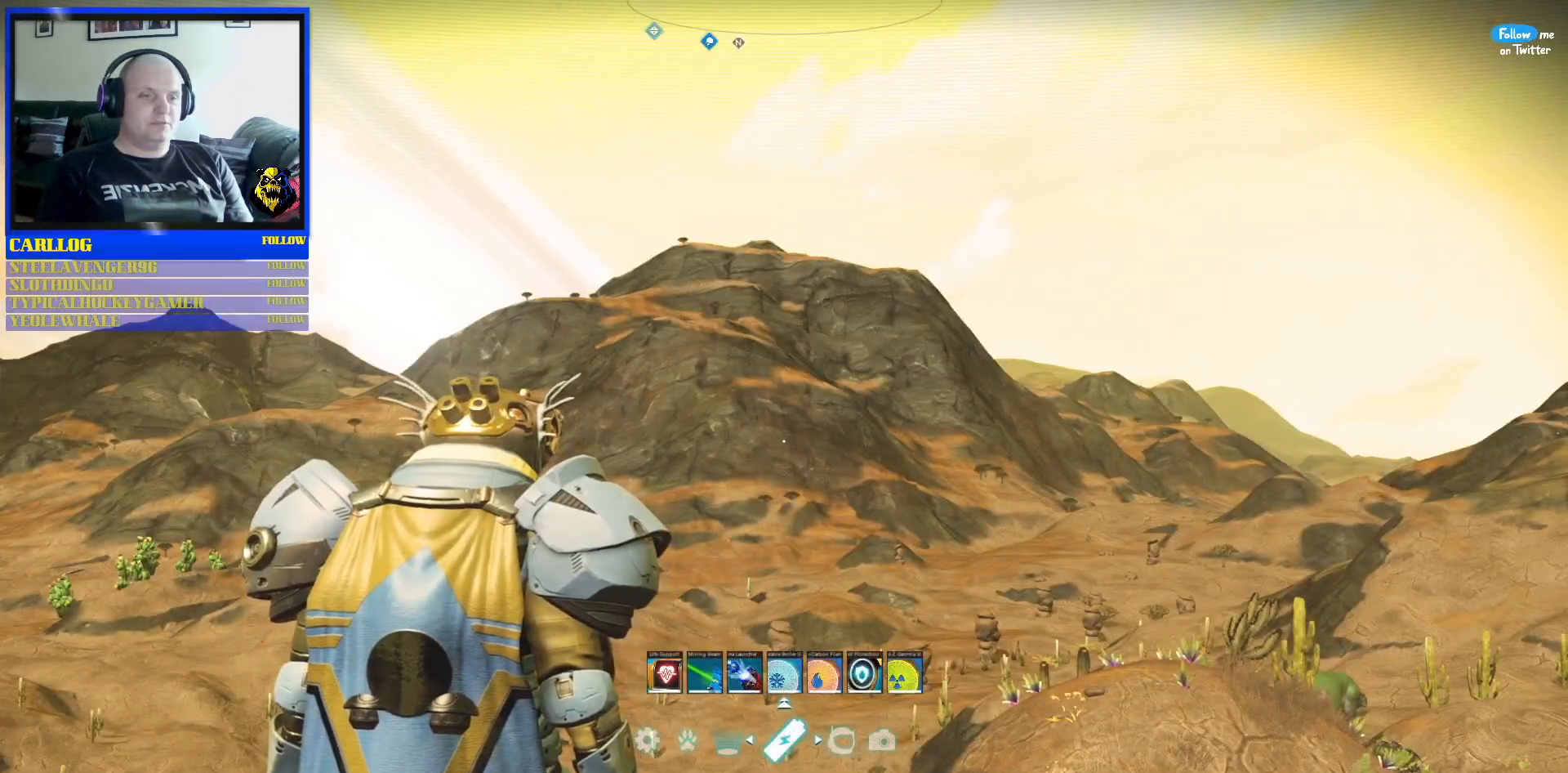
{"dt_ms": 500, "buttons": [], "left_stick": "center", "right_stick": "center", "events": [[150, "left_stick", "left"], [400, "left_stick", "center"]]}
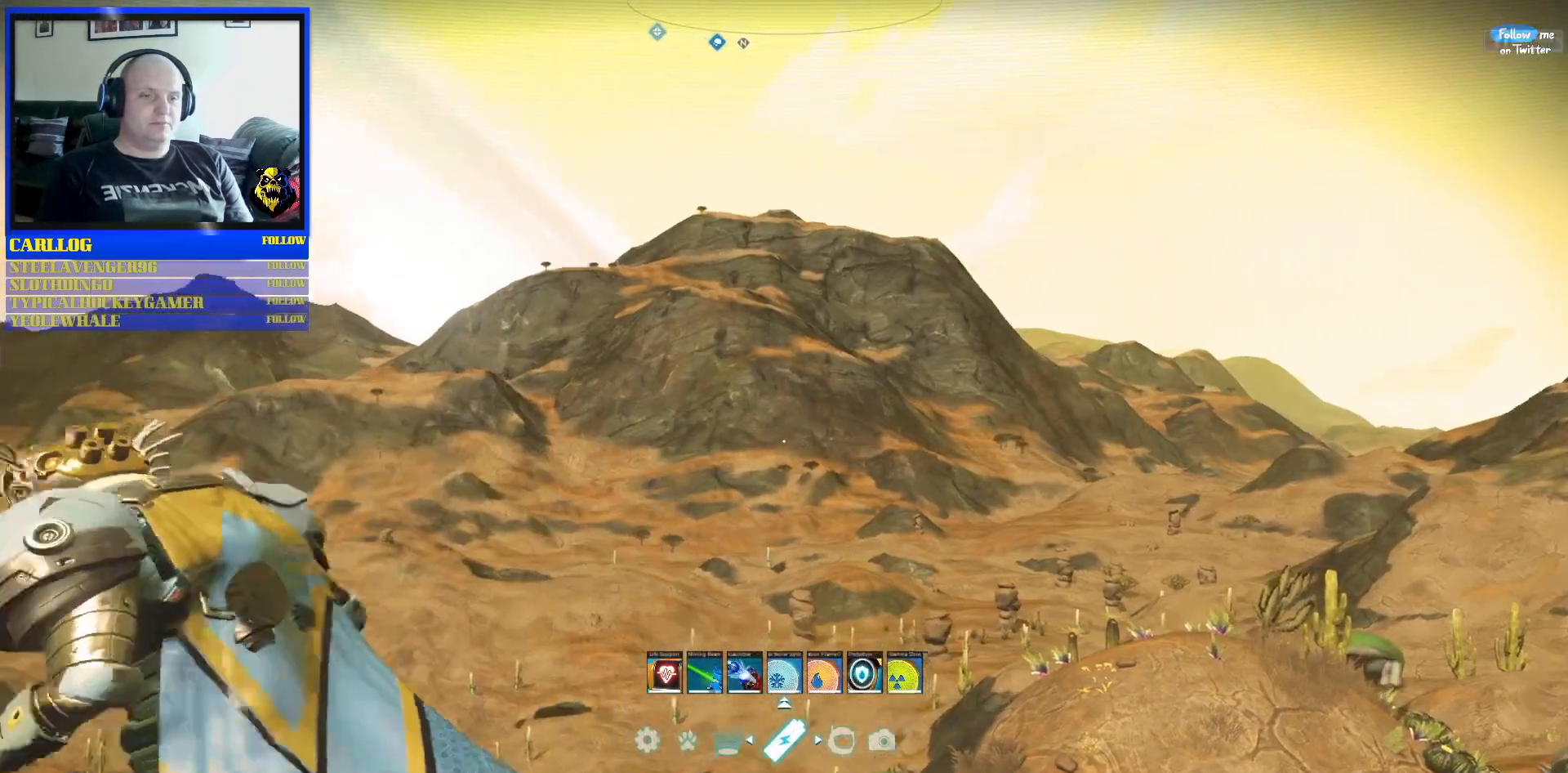
{"dt_ms": 500, "buttons": [], "left_stick": "center", "right_stick": "center", "events": [[133, "left_stick", "right"], [200, "left_stick", "down-right"], [367, "left_stick", "center"]]}
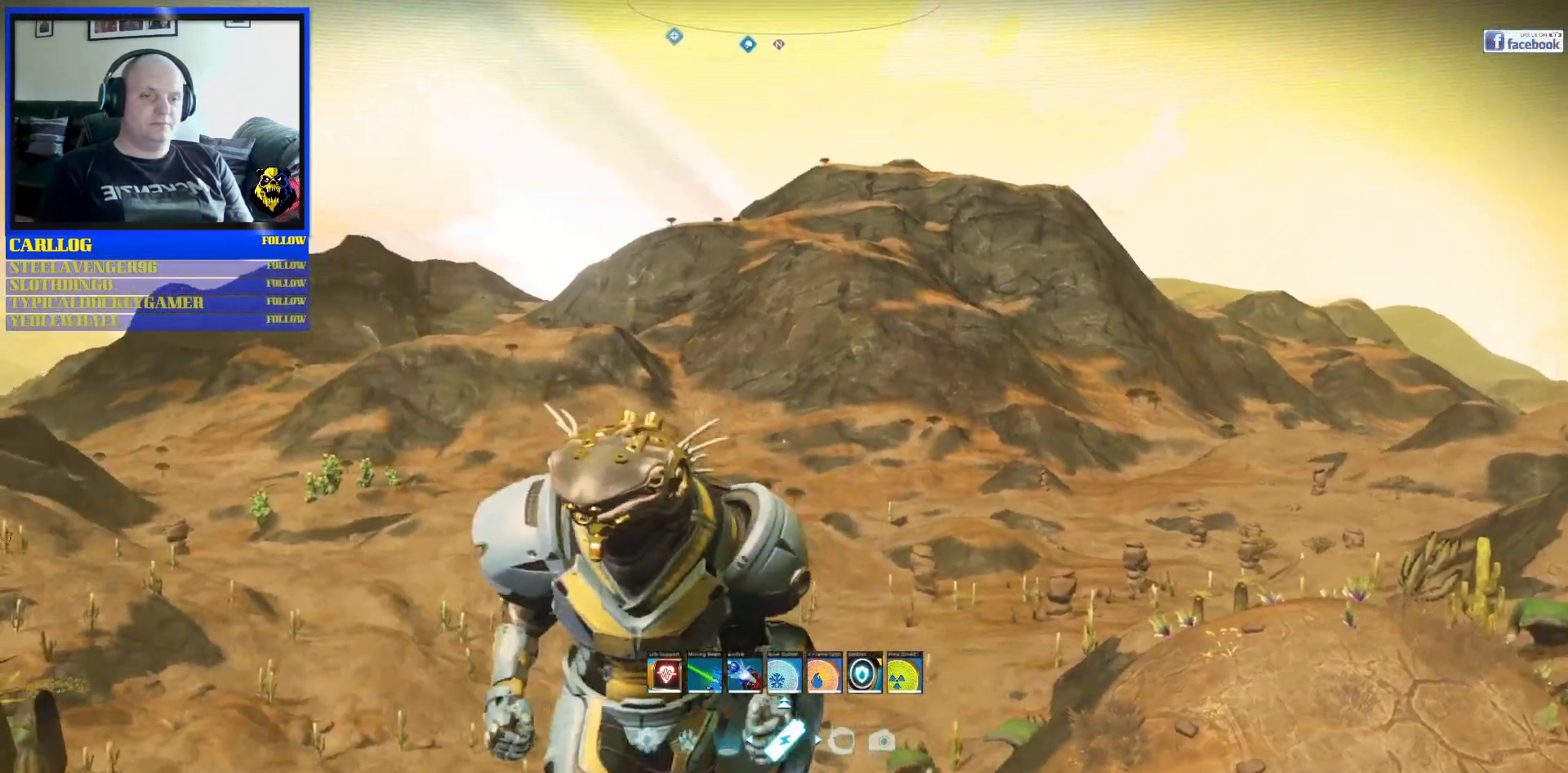
{"dt_ms": 500, "buttons": [], "left_stick": "center", "right_stick": "center", "events": []}
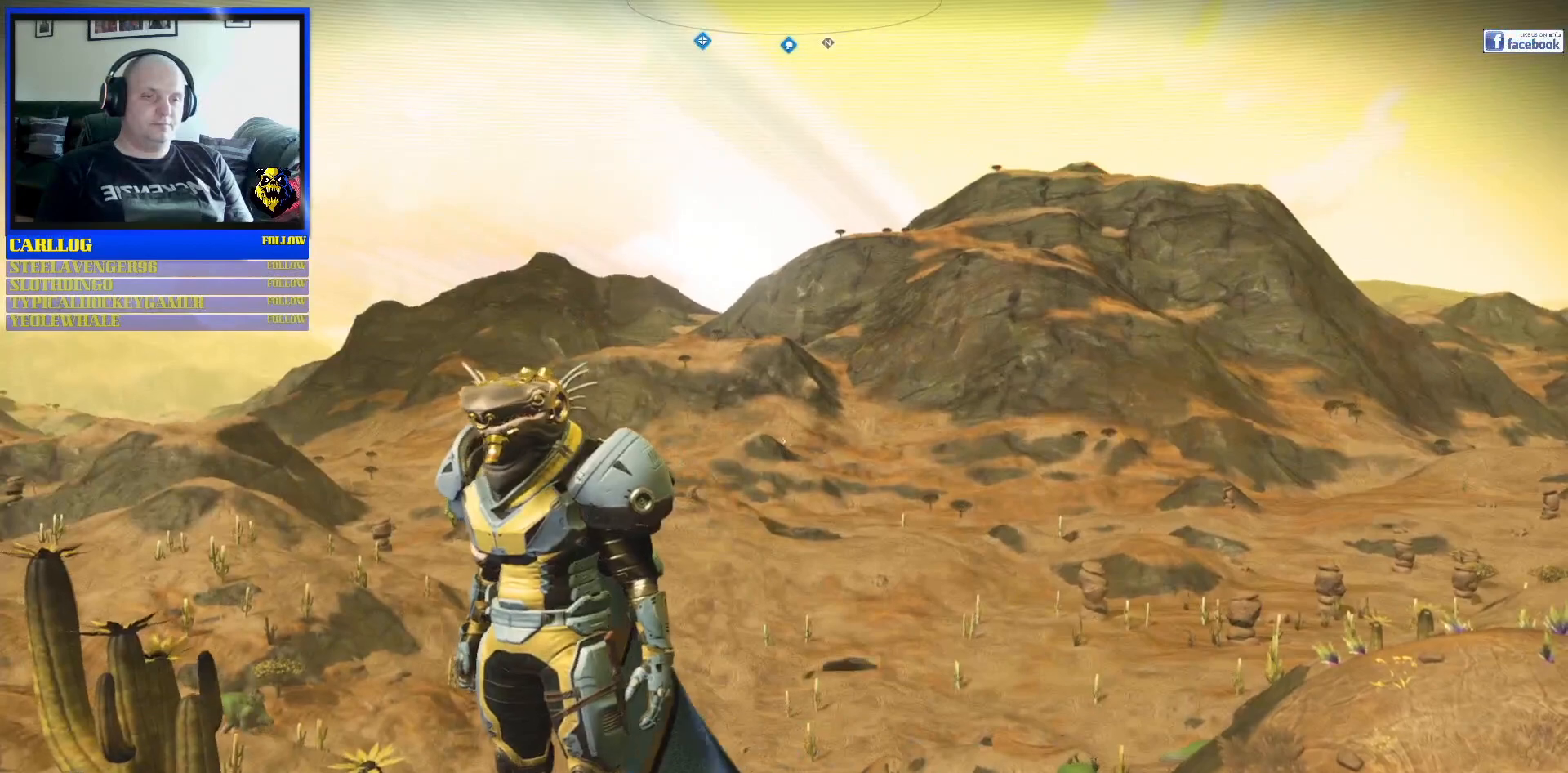
{"dt_ms": 500, "buttons": [], "left_stick": "center", "right_stick": "center", "events": []}
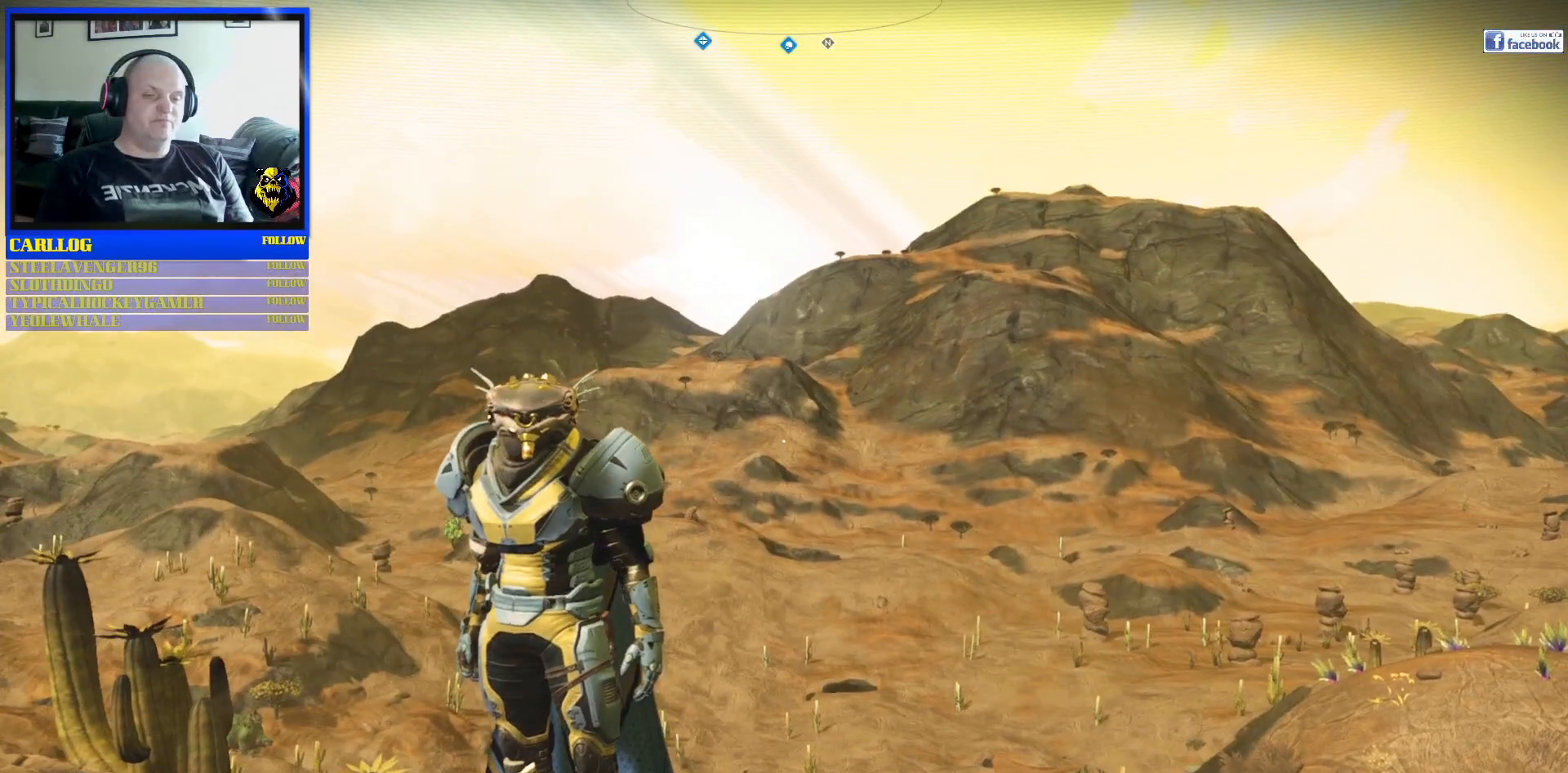
{"dt_ms": 500, "buttons": [], "left_stick": "center", "right_stick": "center", "events": []}
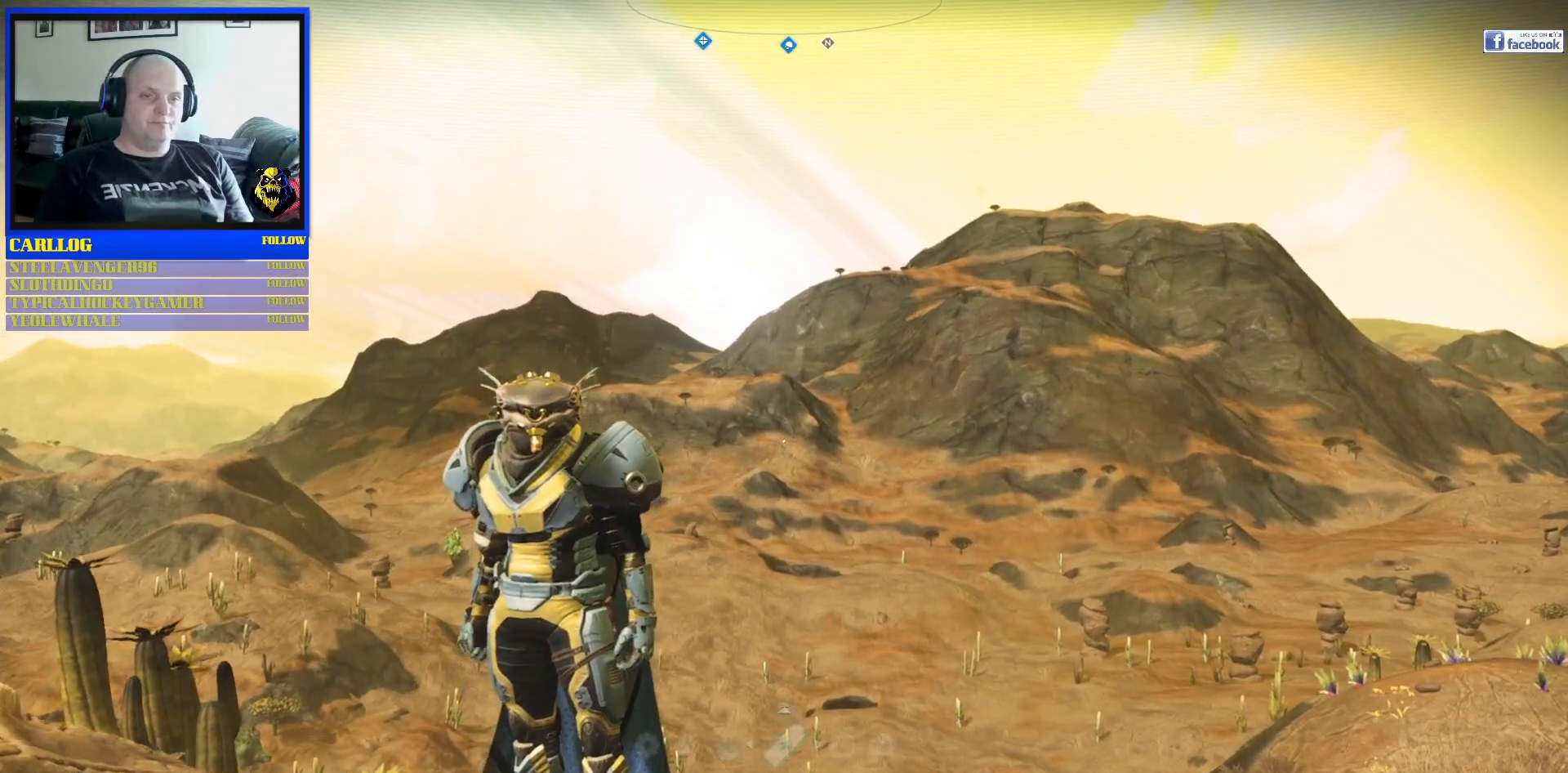
{"dt_ms": 500, "buttons": [], "left_stick": "center", "right_stick": "center", "events": []}
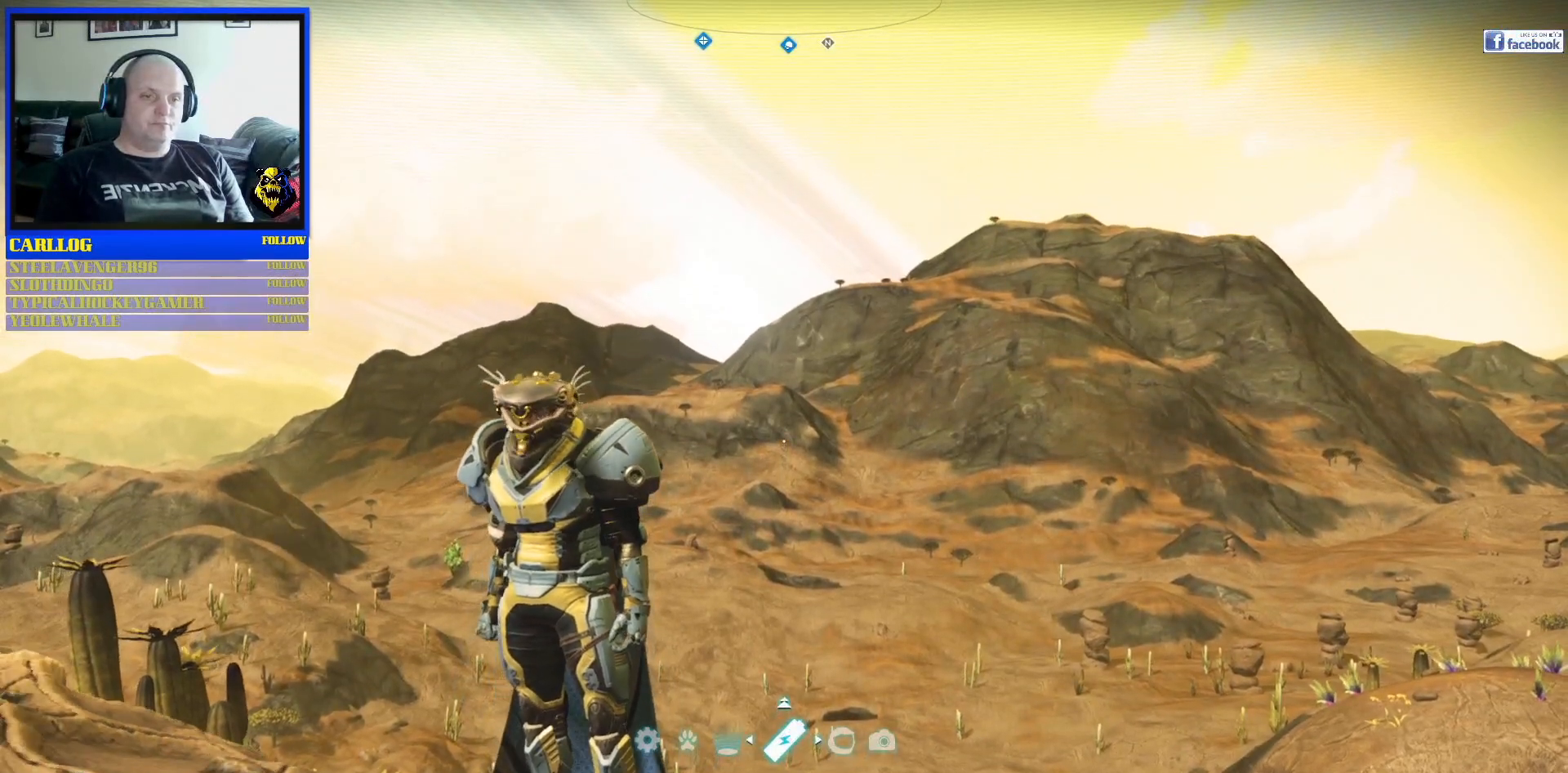
{"dt_ms": 1000, "buttons": [], "left_stick": "center", "right_stick": "center"}
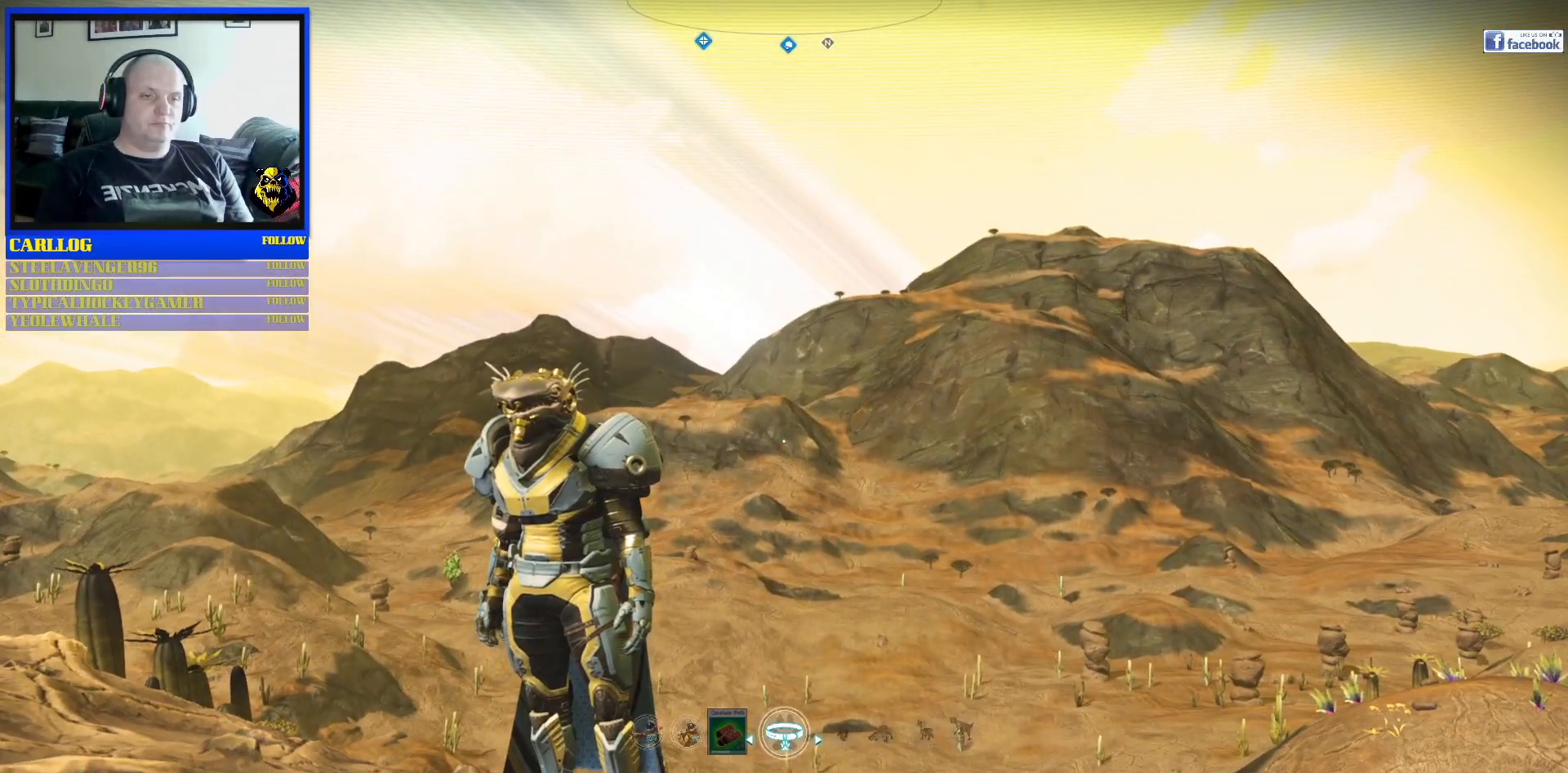
{"dt_ms": 500, "buttons": [], "left_stick": "center", "right_stick": "center", "events": []}
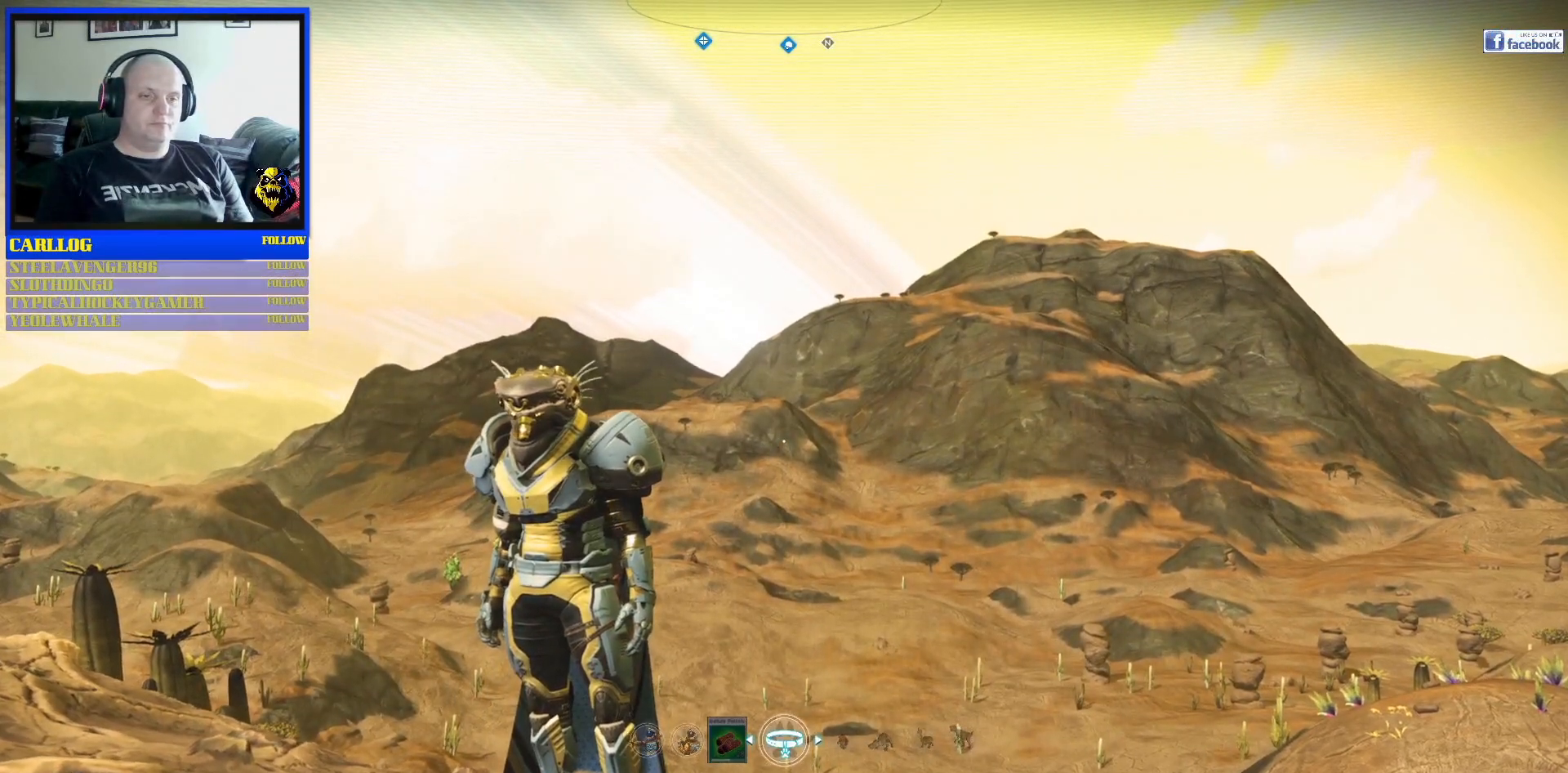
{"dt_ms": 500, "buttons": [], "left_stick": "center", "right_stick": "center", "events": []}
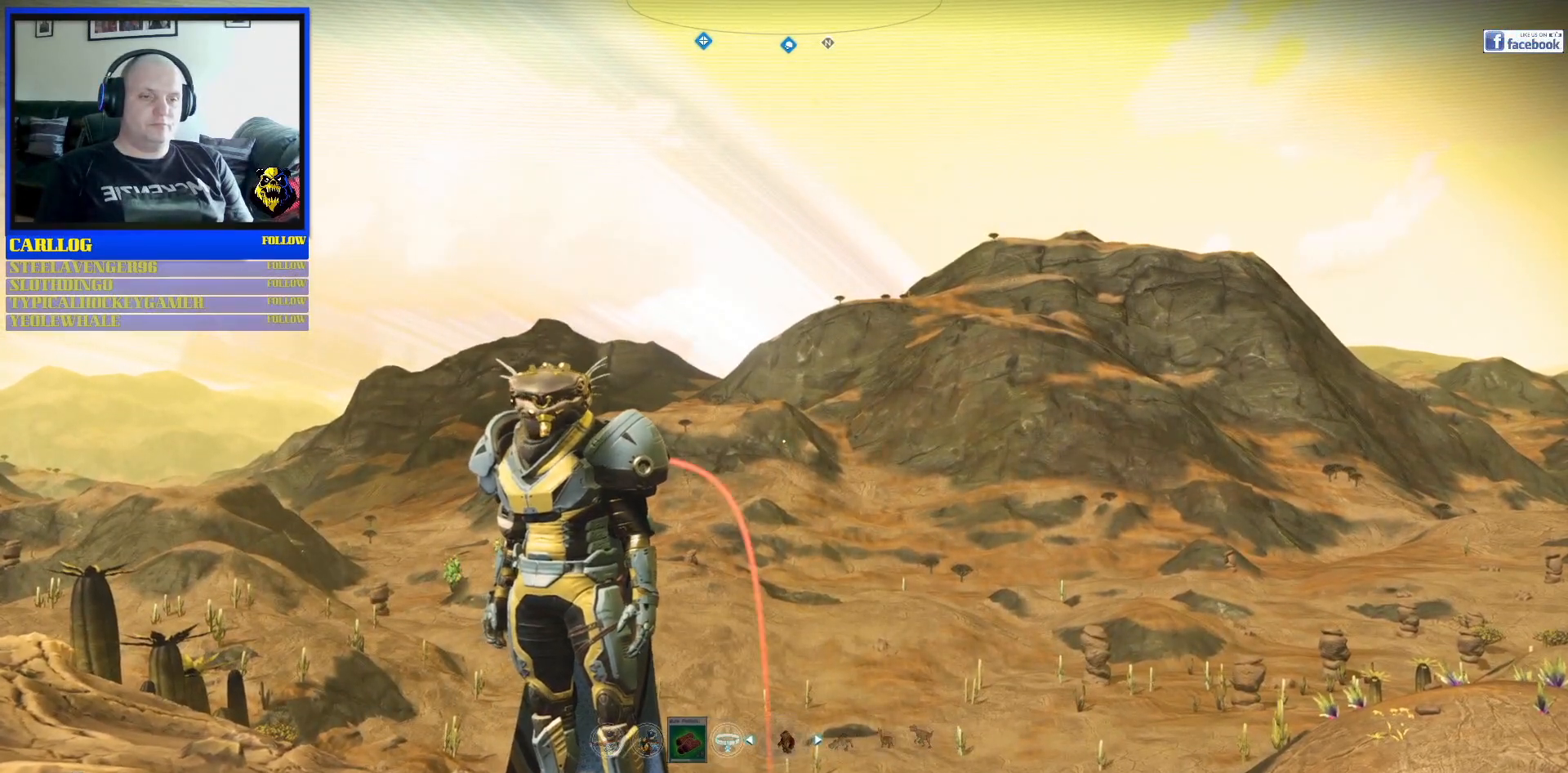
{"dt_ms": 500, "buttons": [], "left_stick": "center", "right_stick": "center", "events": [[67, "DPAD_RIGHT", "down"], [200, "DPAD_RIGHT", "up"]]}
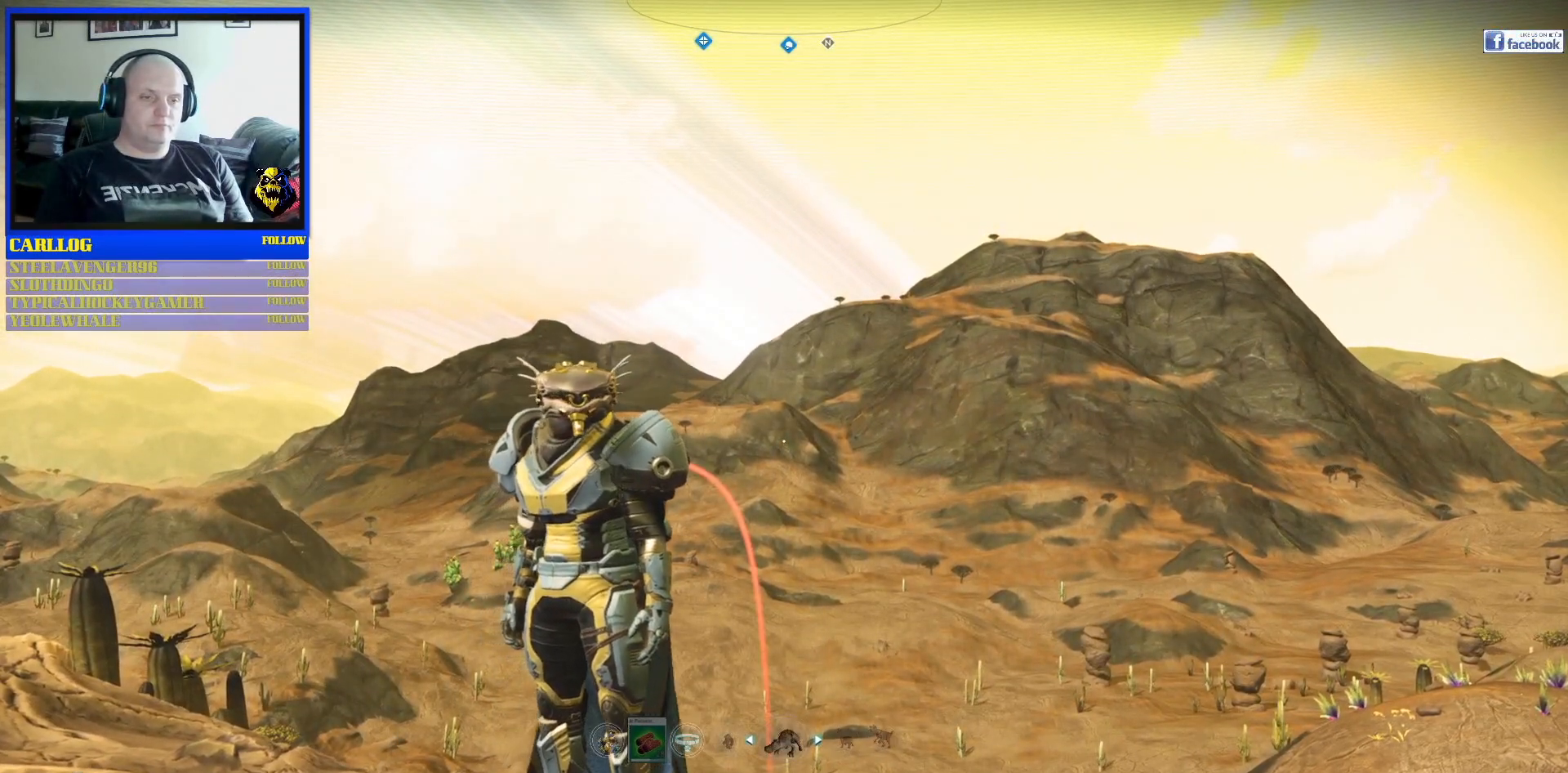
{"dt_ms": 500, "buttons": [], "left_stick": "center", "right_stick": "center", "events": []}
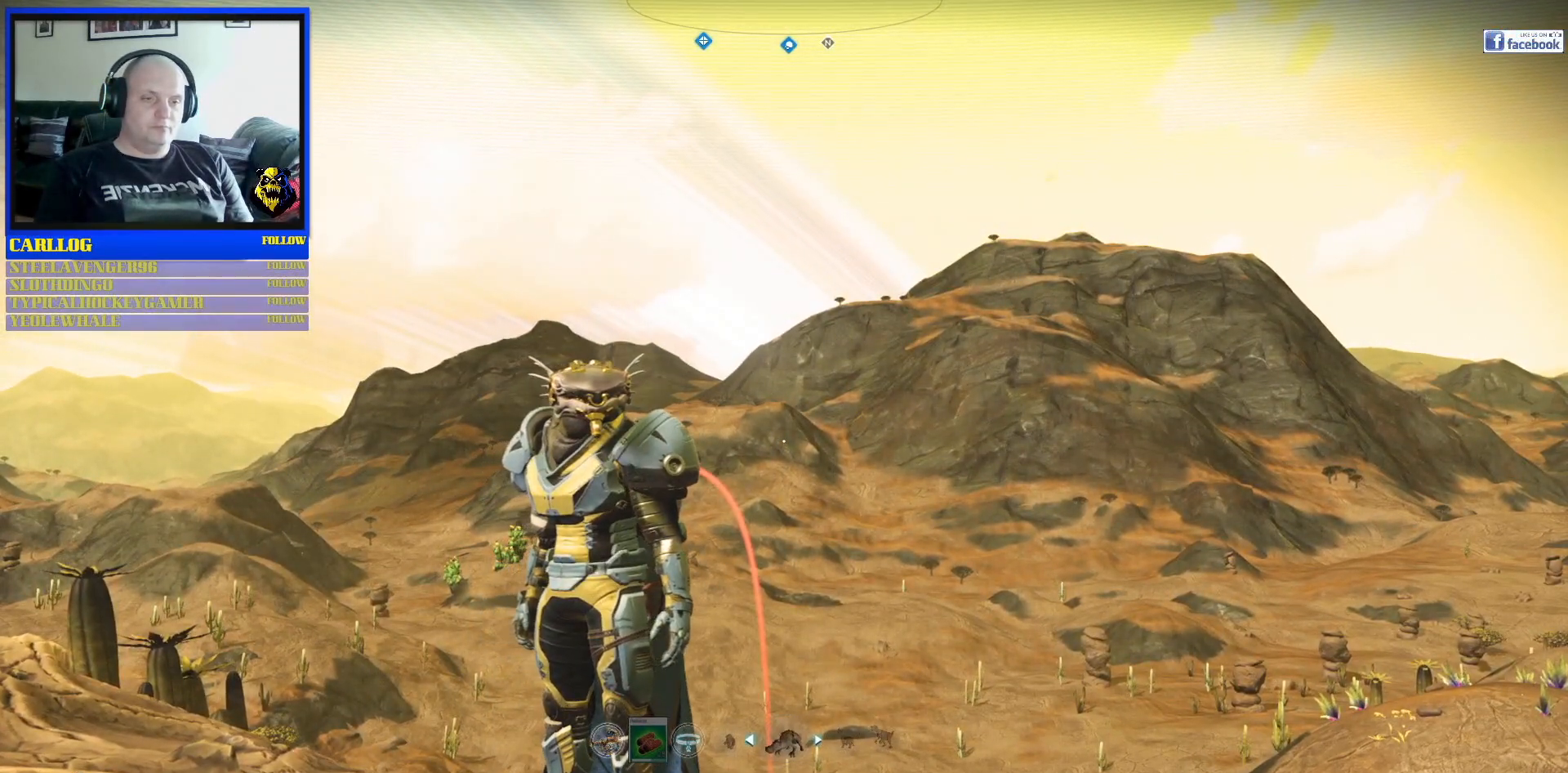
{"dt_ms": 500, "buttons": [], "left_stick": "center", "right_stick": "center", "events": []}
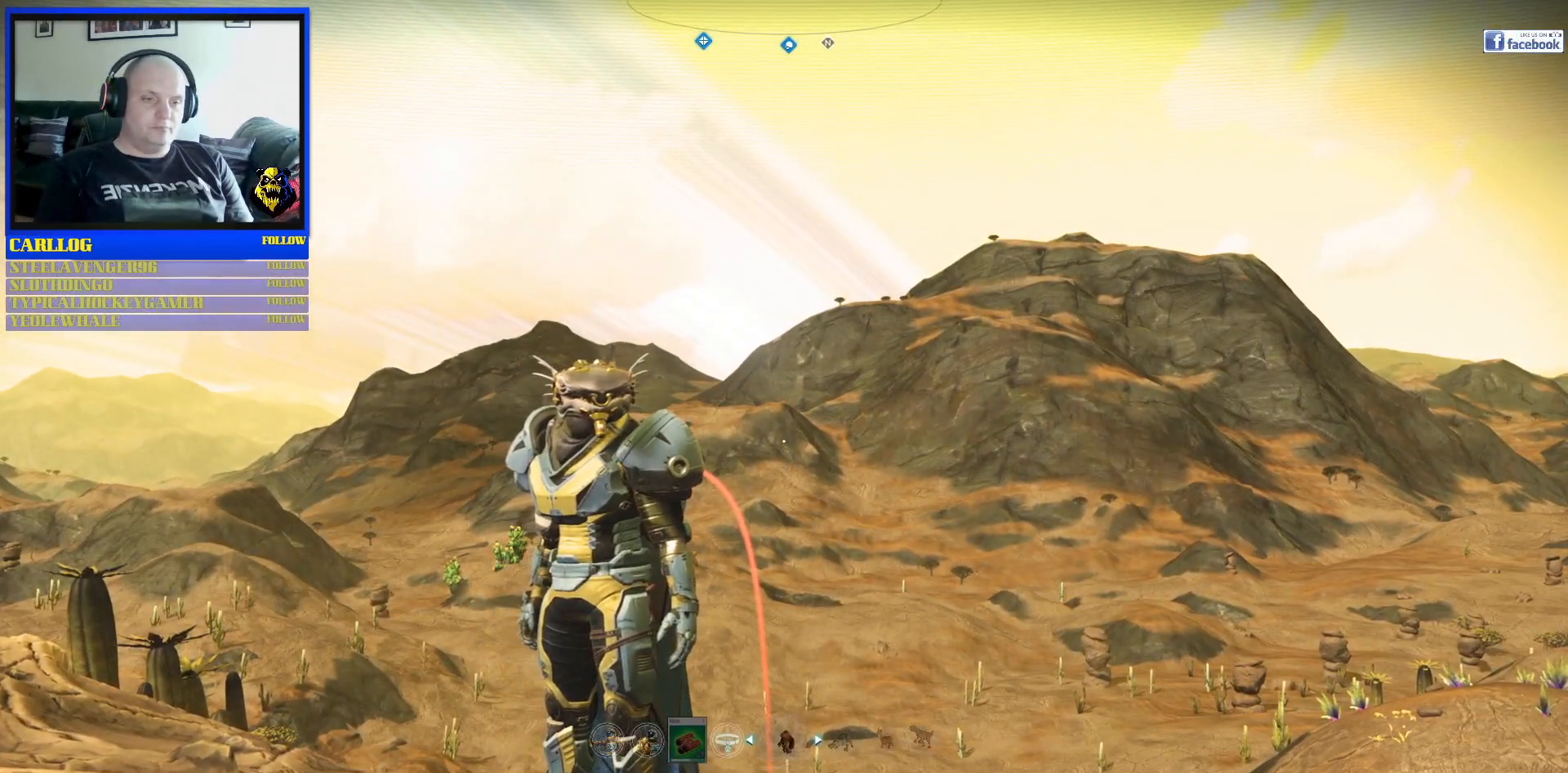
{"dt_ms": 500, "buttons": [], "left_stick": "center", "right_stick": "down-right", "events": [[17, "right_stick", "down-right"]]}
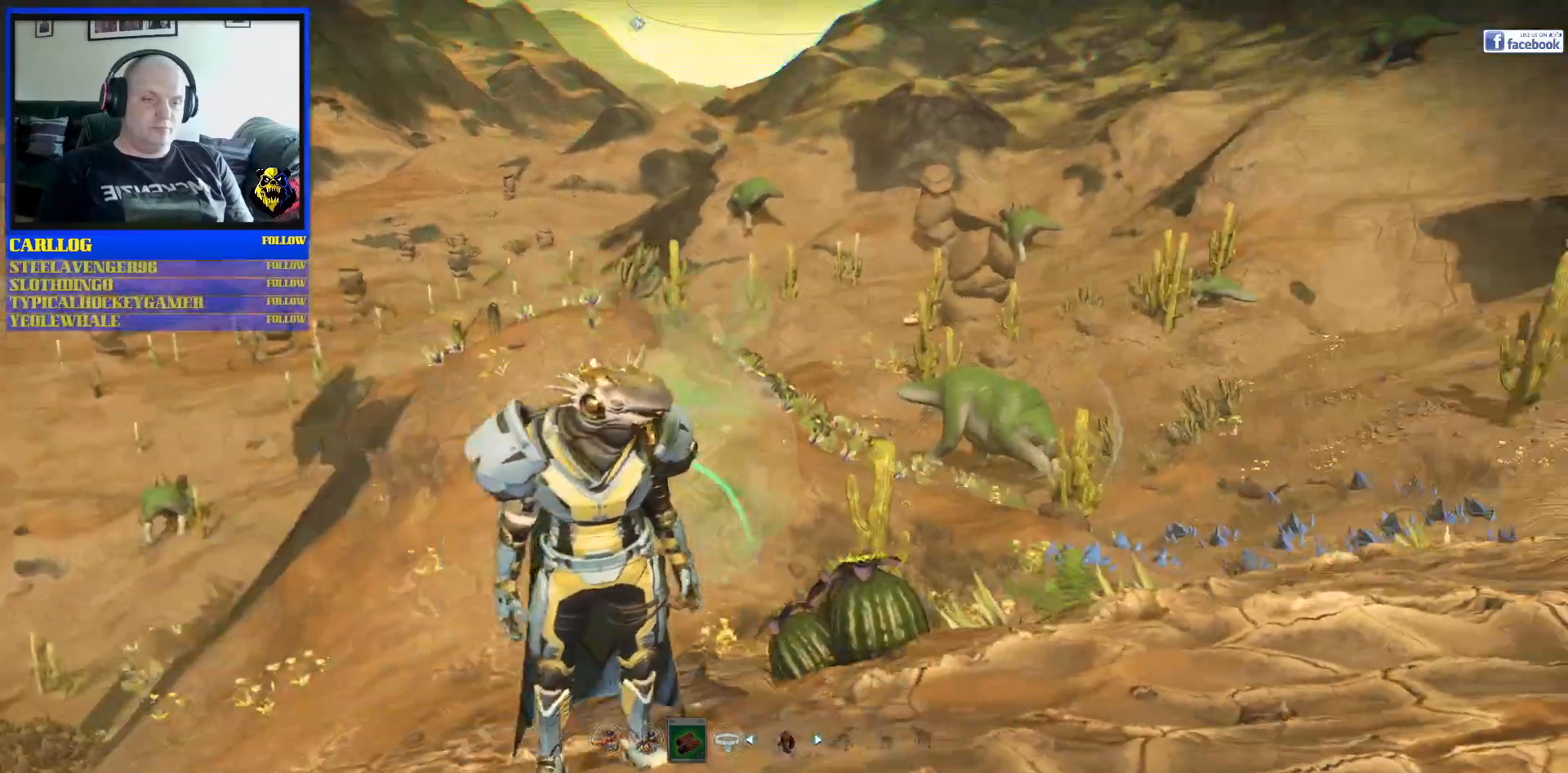
{"dt_ms": 500, "buttons": [], "left_stick": "center", "right_stick": "center", "events": [[117, "right_stick", "center"]]}
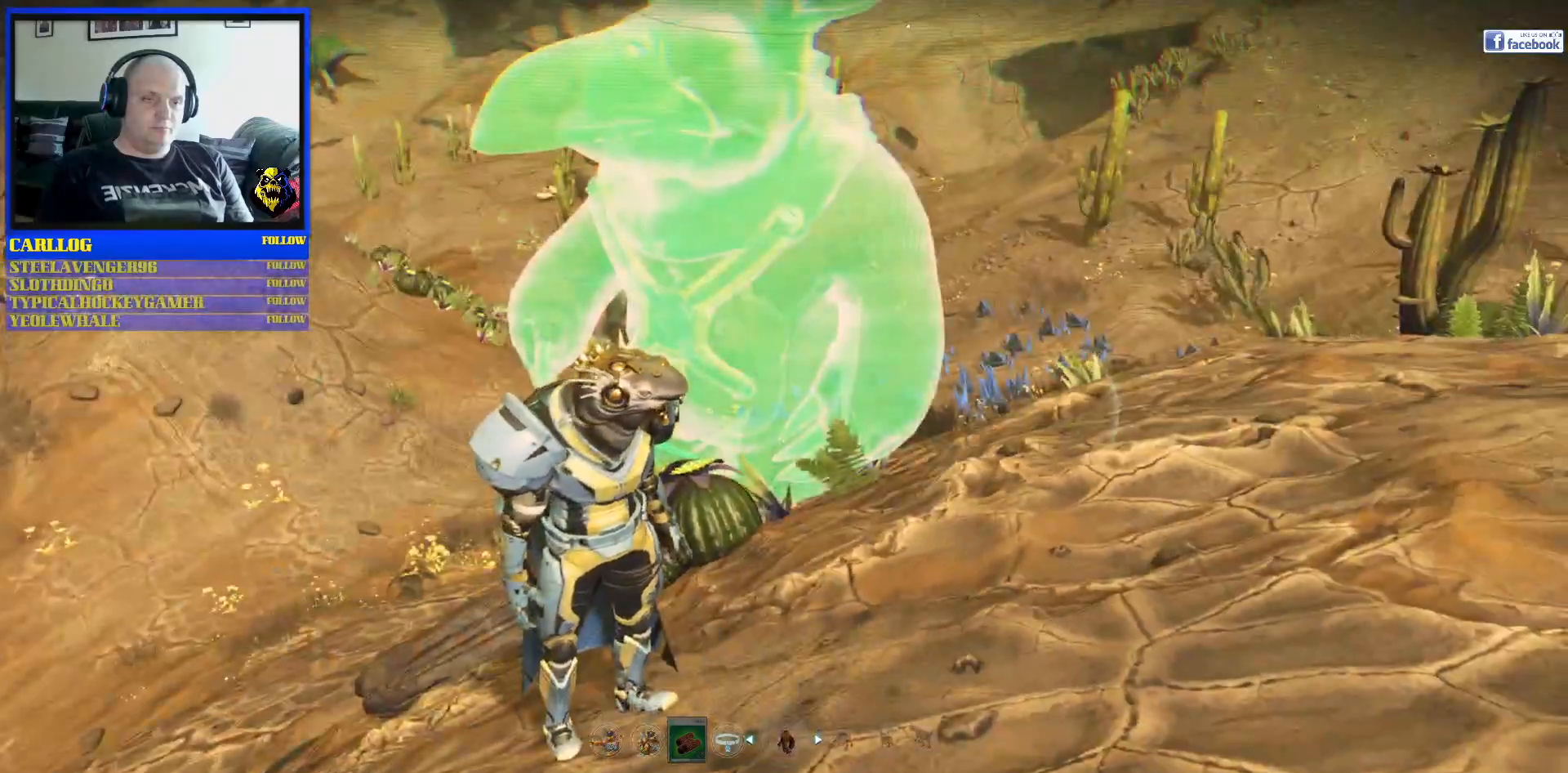
{"dt_ms": 500, "buttons": [], "left_stick": "center", "right_stick": "right", "events": [[433, "right_stick", "right"]]}
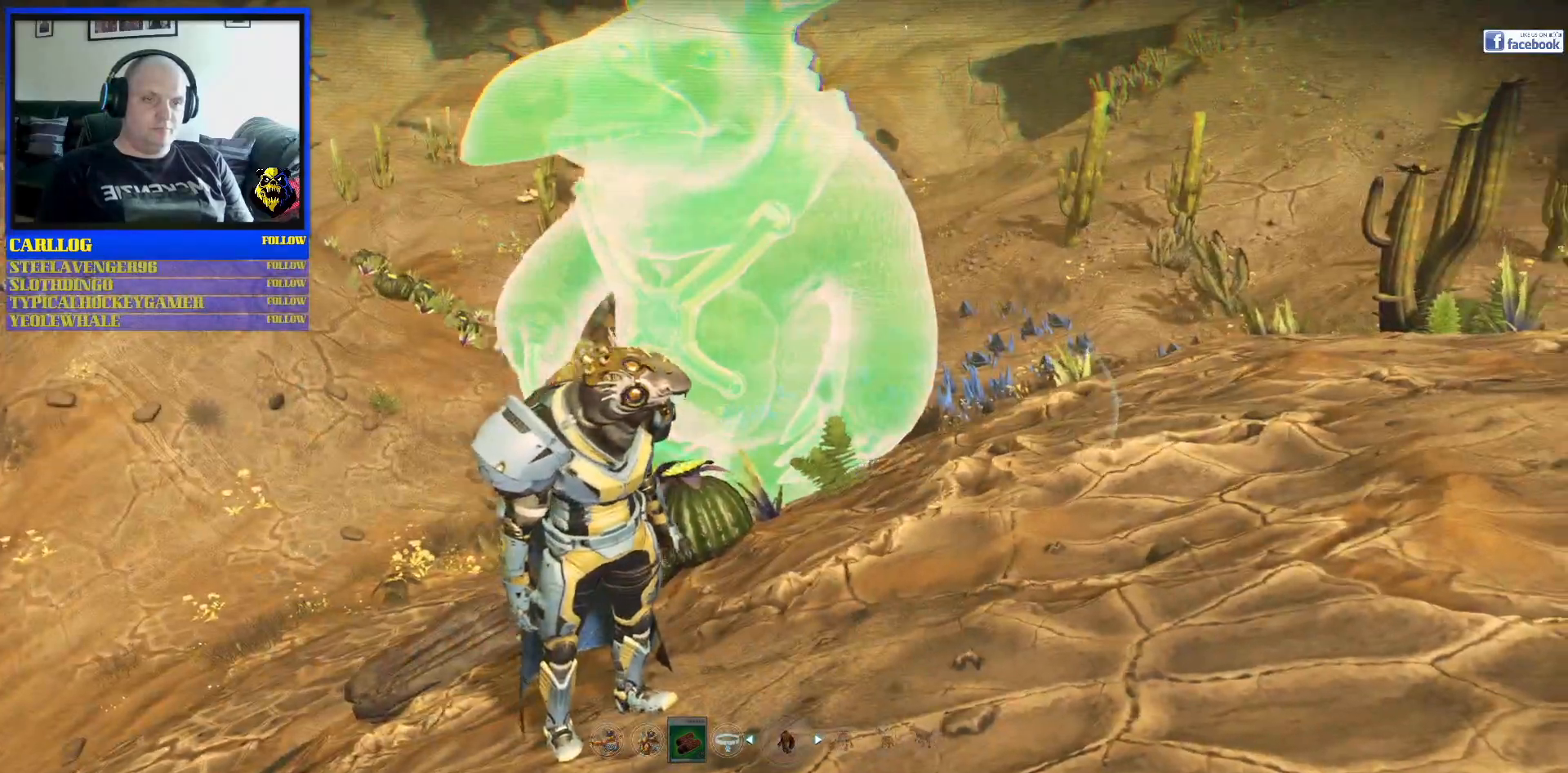
{"dt_ms": 500, "buttons": [], "left_stick": "center", "right_stick": "center", "events": [[250, "right_stick", "center"]]}
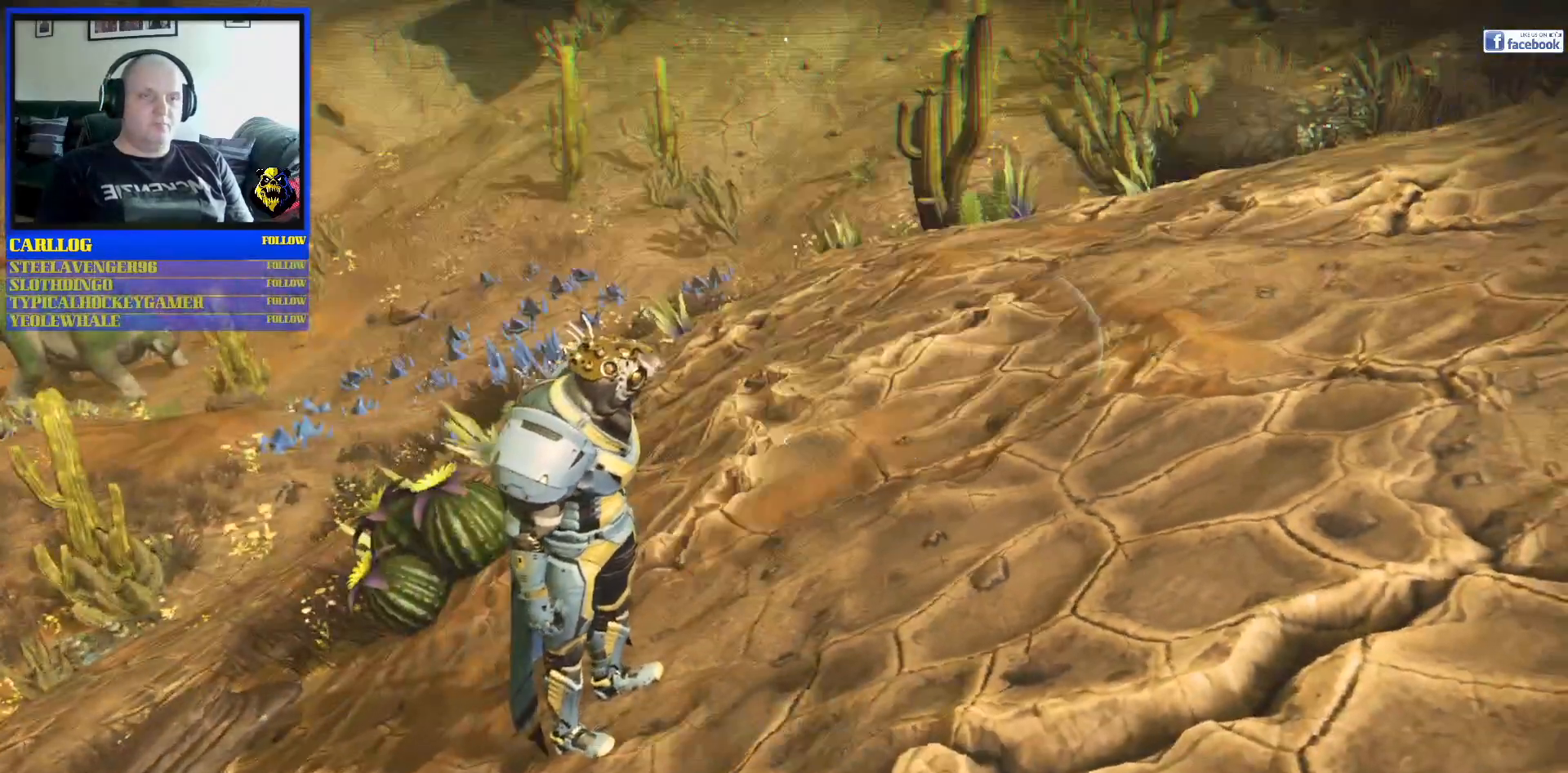
{"dt_ms": 500, "buttons": [], "left_stick": "center", "right_stick": "center", "events": []}
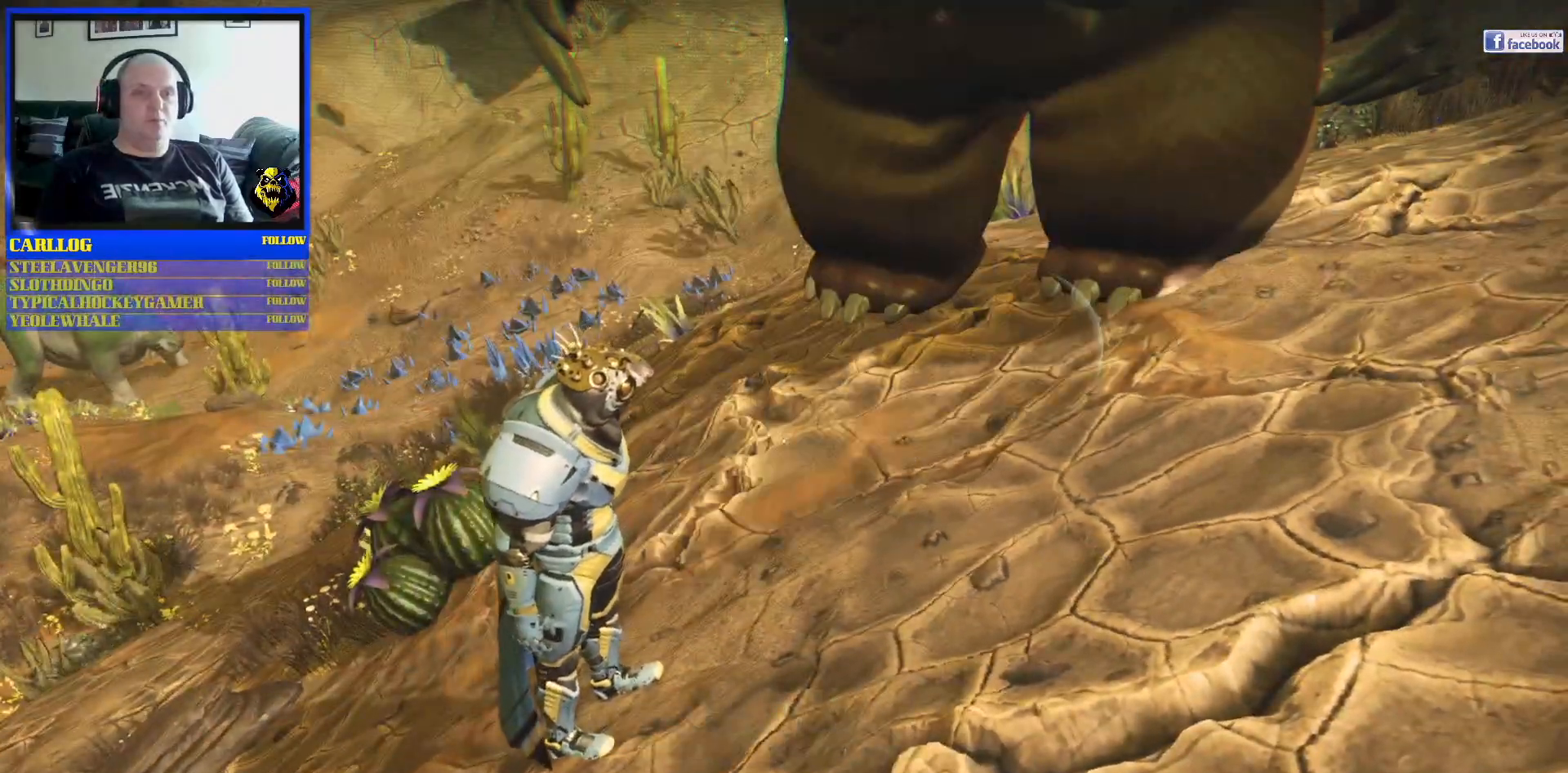
{"dt_ms": 500, "buttons": [], "left_stick": "down-right", "right_stick": "up", "events": [[283, "right_stick", "up"], [383, "left_stick", "down-right"]]}
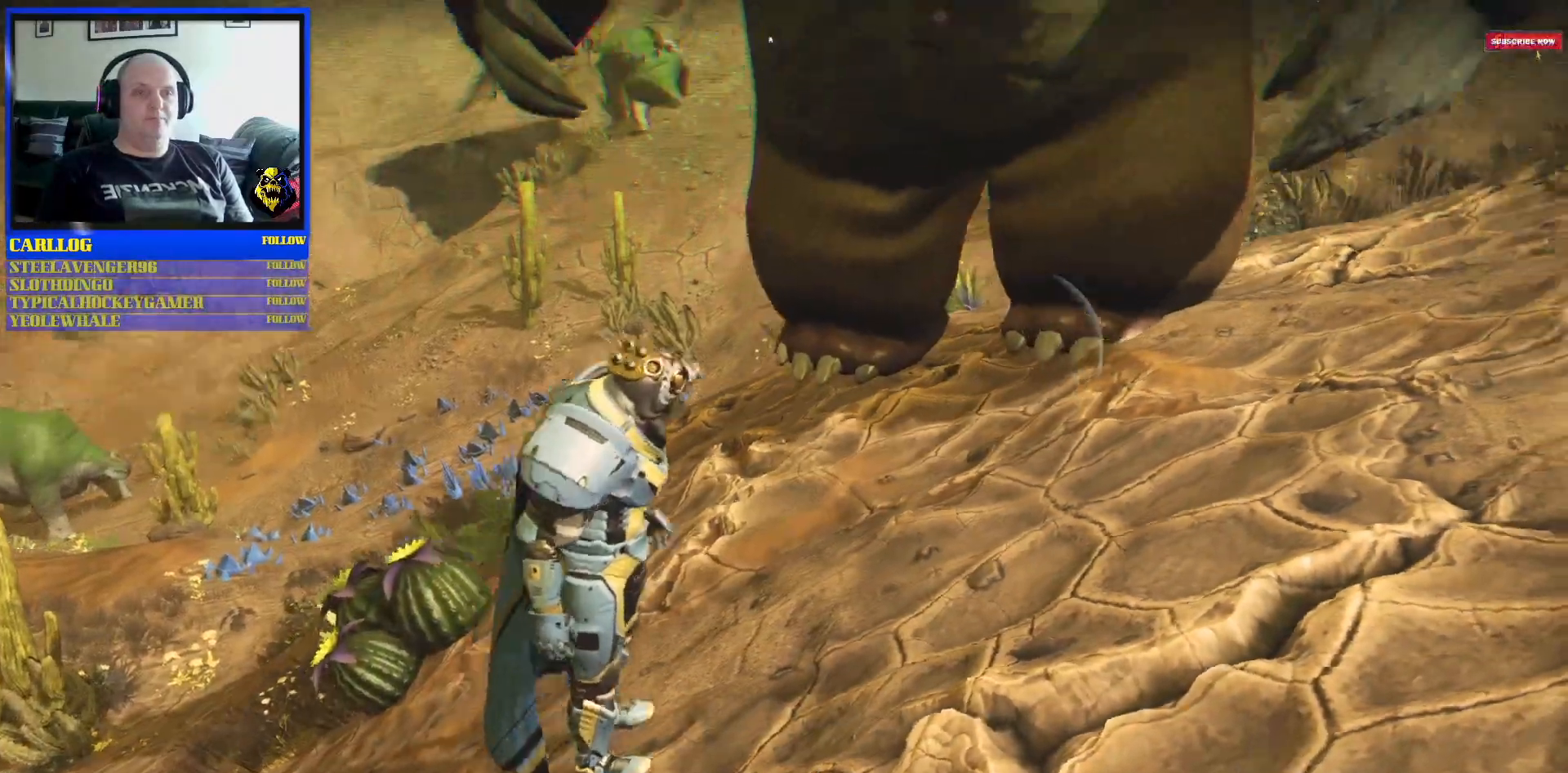
{"dt_ms": 500, "buttons": [], "left_stick": "center", "right_stick": "center", "events": [[283, "left_stick", "center"], [400, "right_stick", "center"]]}
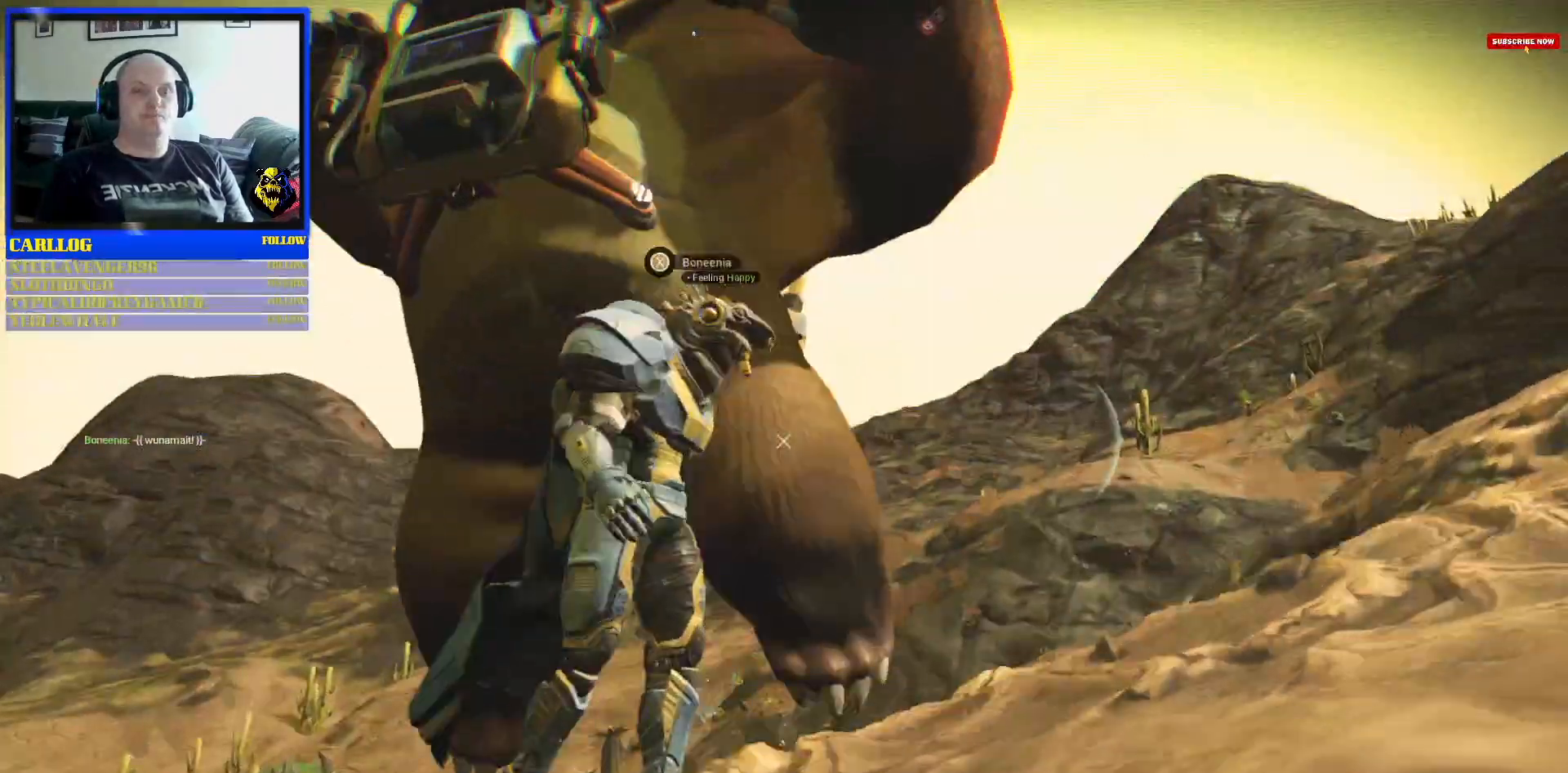
{"dt_ms": 500, "buttons": [], "left_stick": "center", "right_stick": "up", "events": [[183, "R2", "down"], [233, "R2", "up"], [300, "right_stick", "up"]]}
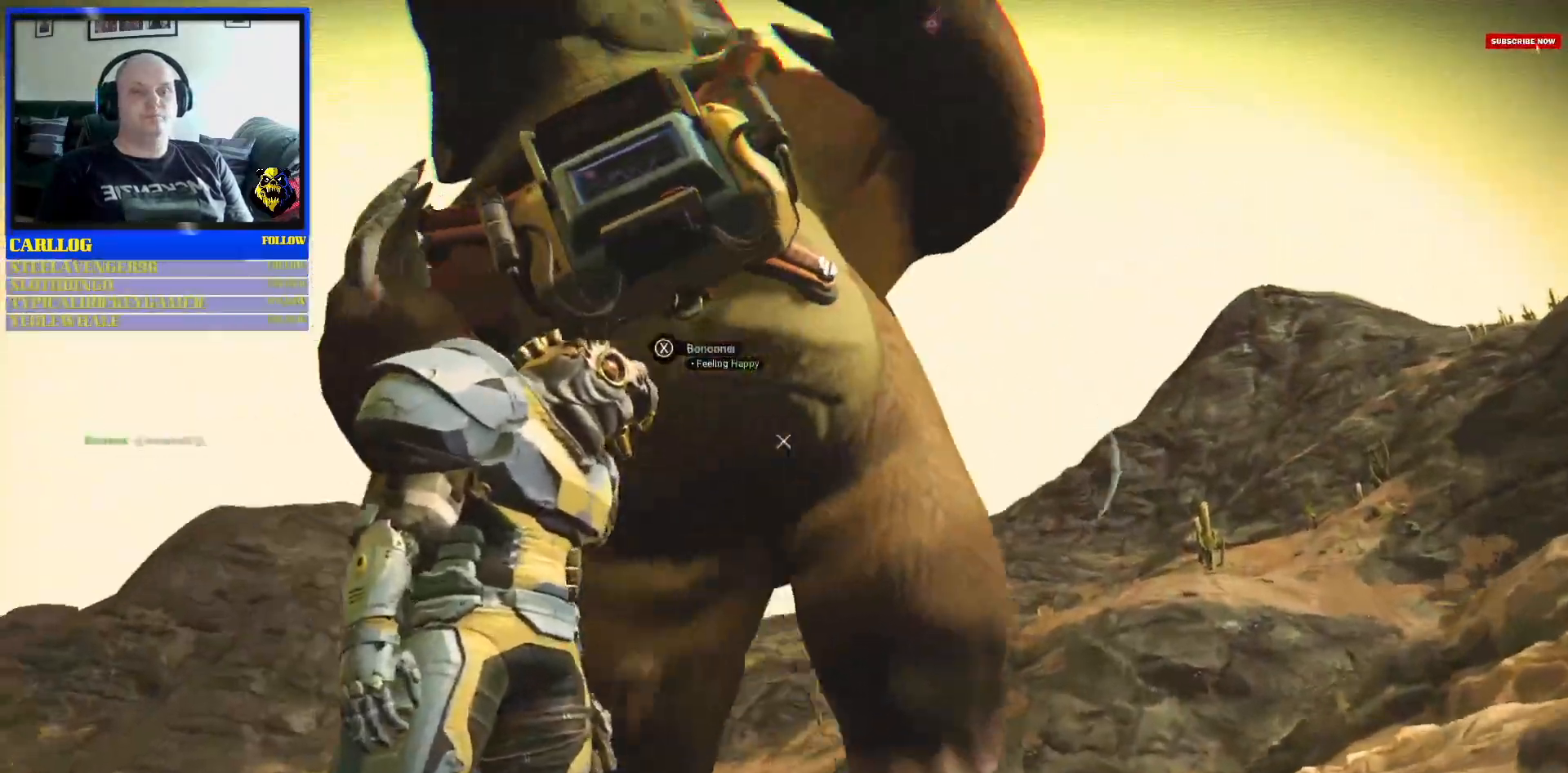
{"dt_ms": 500, "buttons": [], "left_stick": "left", "right_stick": "right", "events": [[17, "right_stick", "up-left"], [250, "right_stick", "center"], [467, "left_stick", "left"], [500, "right_stick", "right"]]}